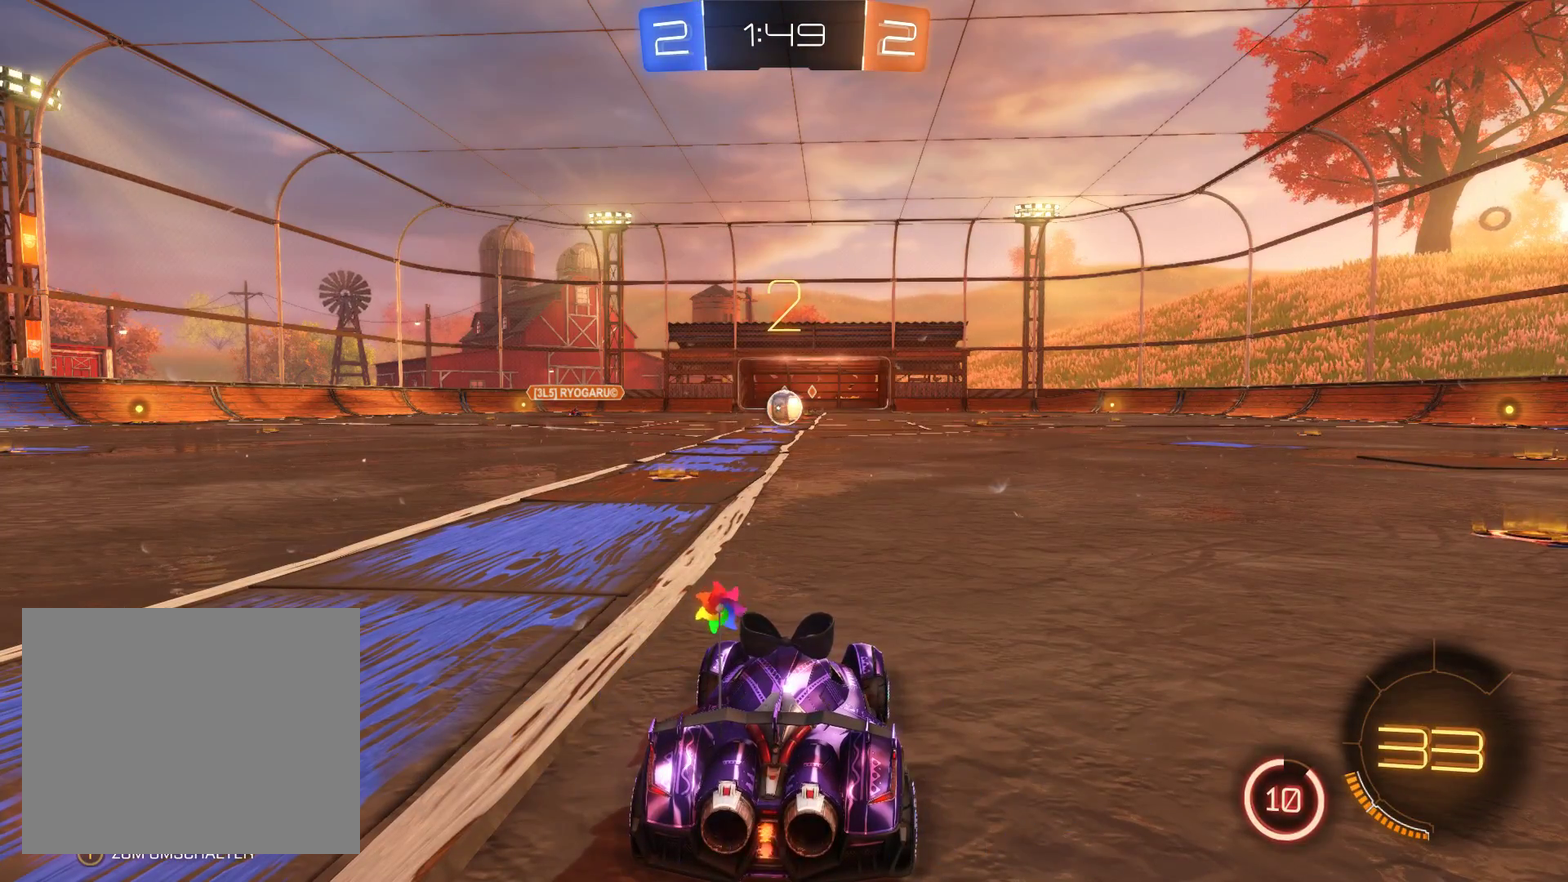
Gameplay with a controller (Xbox layout); each line is a JSON object with the inputs held at the frame after it. "events" lists button and stick changes between this image and that frame as [ms after this image, input, new state], when the widget could be followed in between.
{"buttons": ["R2"], "left_stick": "center", "right_stick": "center", "events": [[233, "R2", "down"]]}
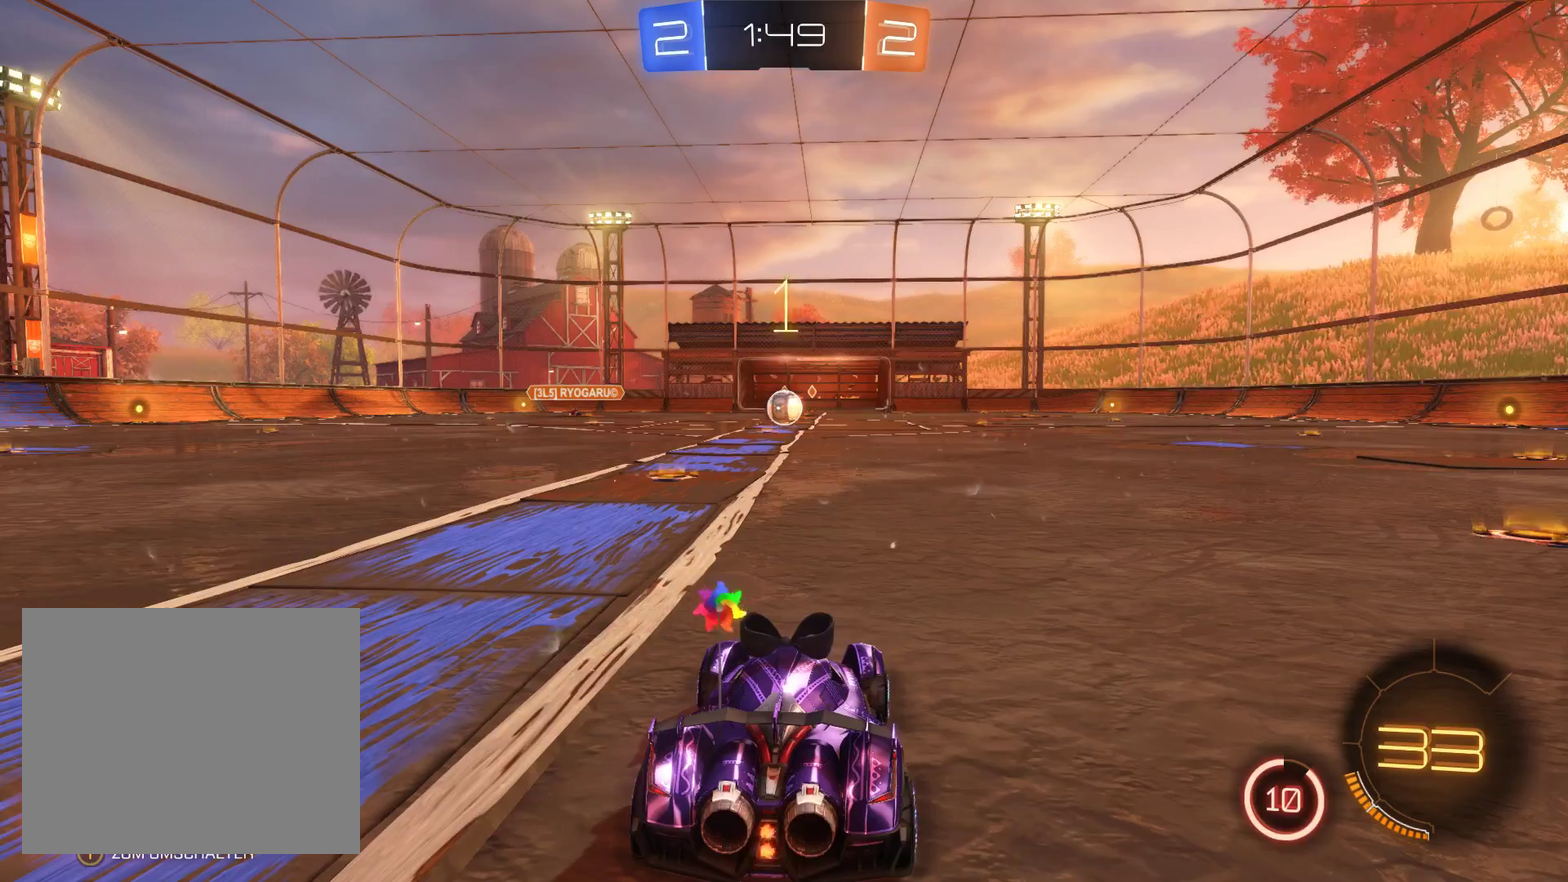
{"buttons": ["R2"], "left_stick": "left", "right_stick": "center", "events": [[367, "left_stick", "left"]]}
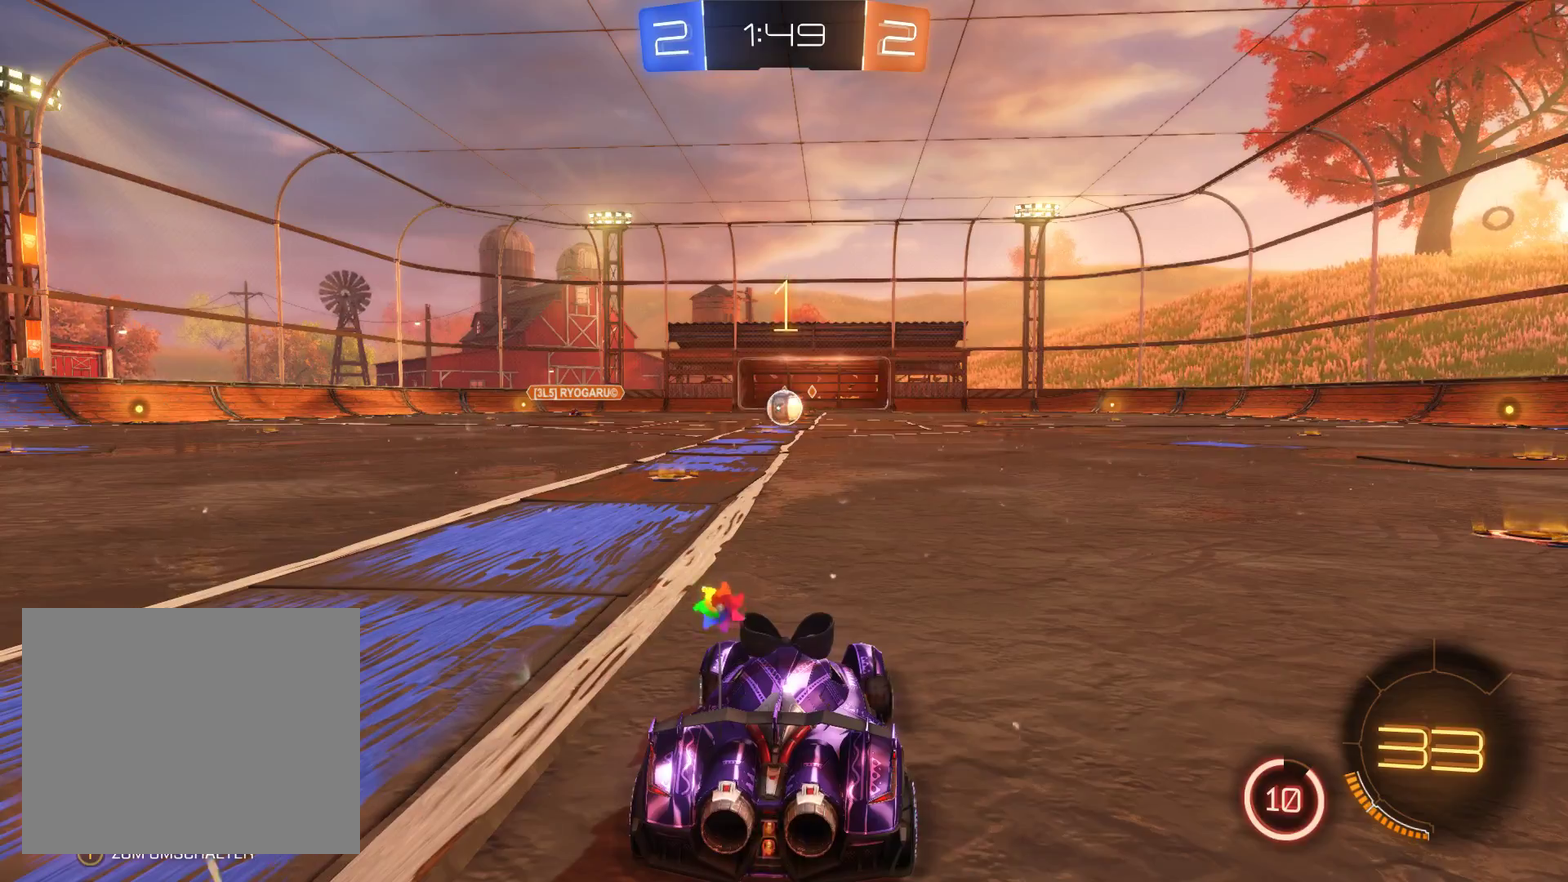
{"buttons": ["R2"], "left_stick": "center", "right_stick": "center", "events": [[433, "left_stick", "center"]]}
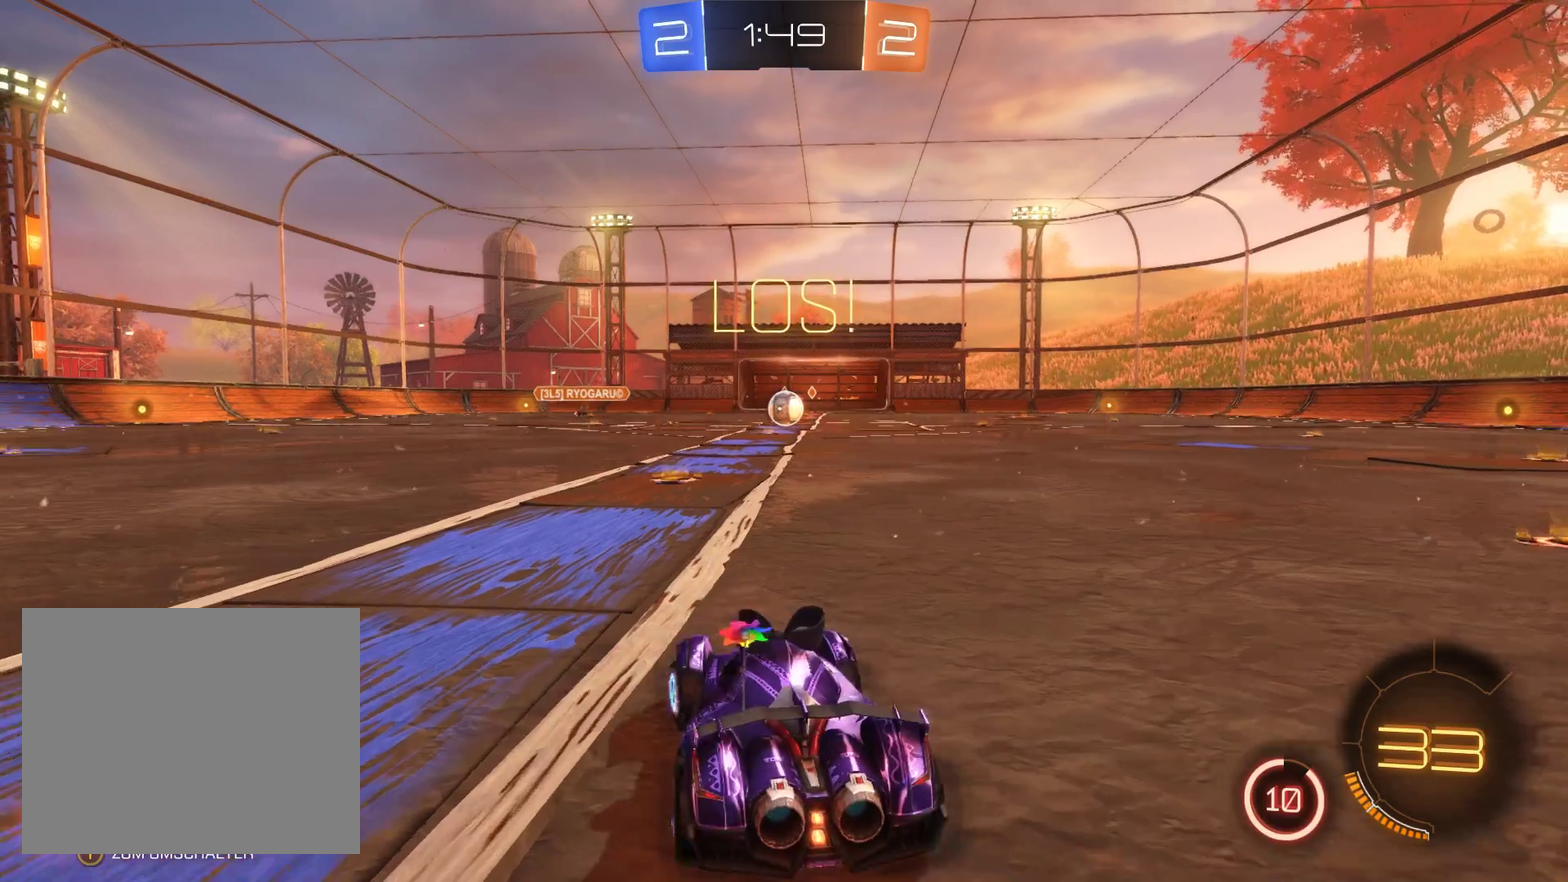
{"buttons": ["R2"], "left_stick": "up-right", "right_stick": "center", "events": [[67, "left_stick", "left"], [200, "left_stick", "center"], [400, "left_stick", "up-right"]]}
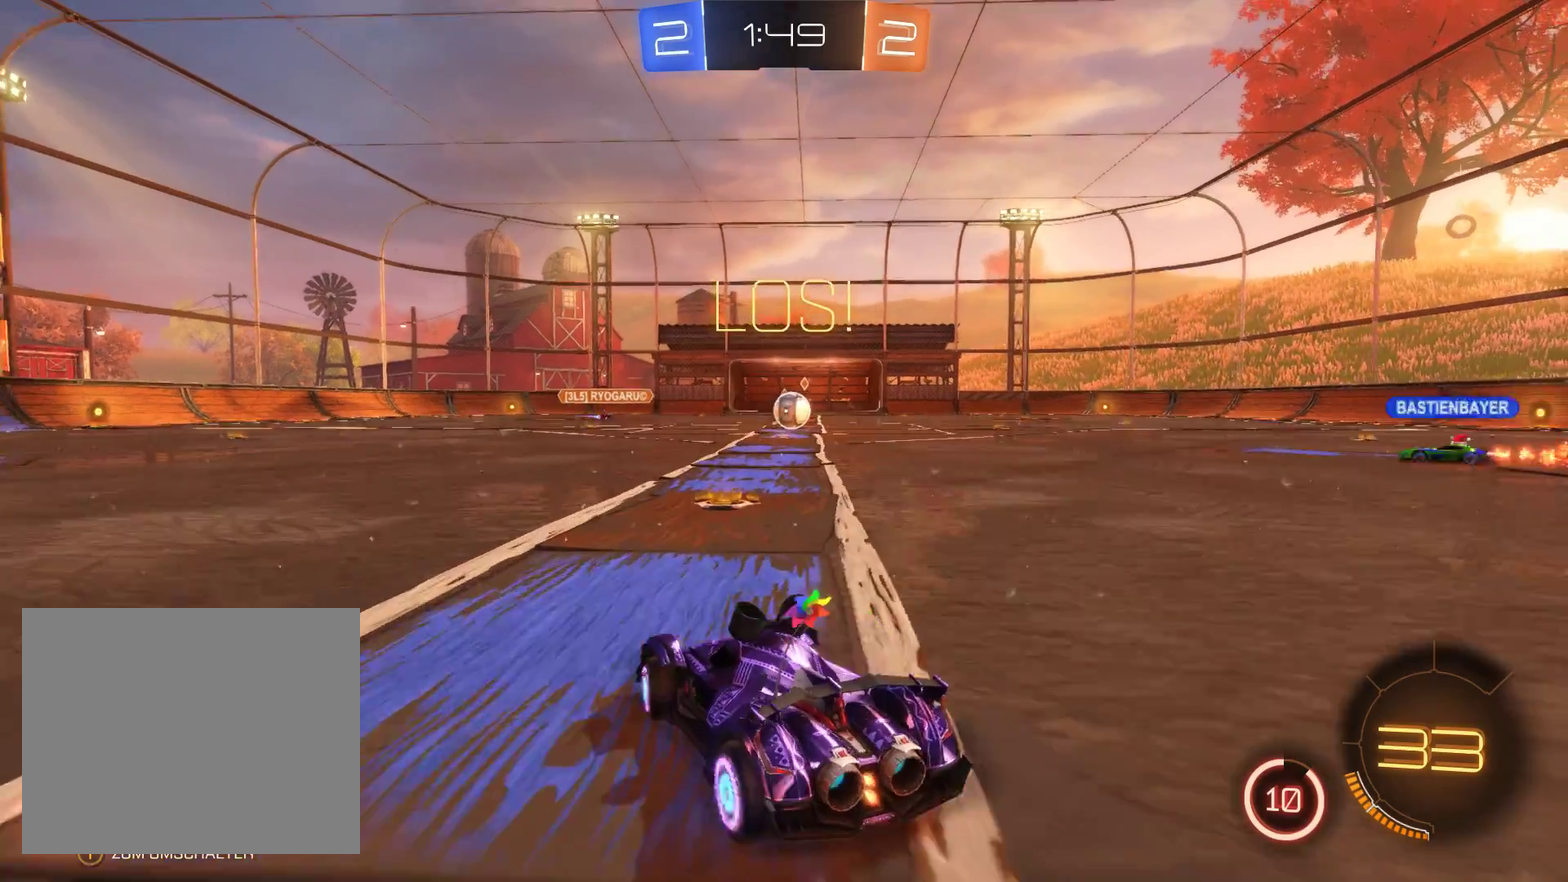
{"buttons": ["R2"], "left_stick": "center", "right_stick": "center", "events": [[133, "left_stick", "center"]]}
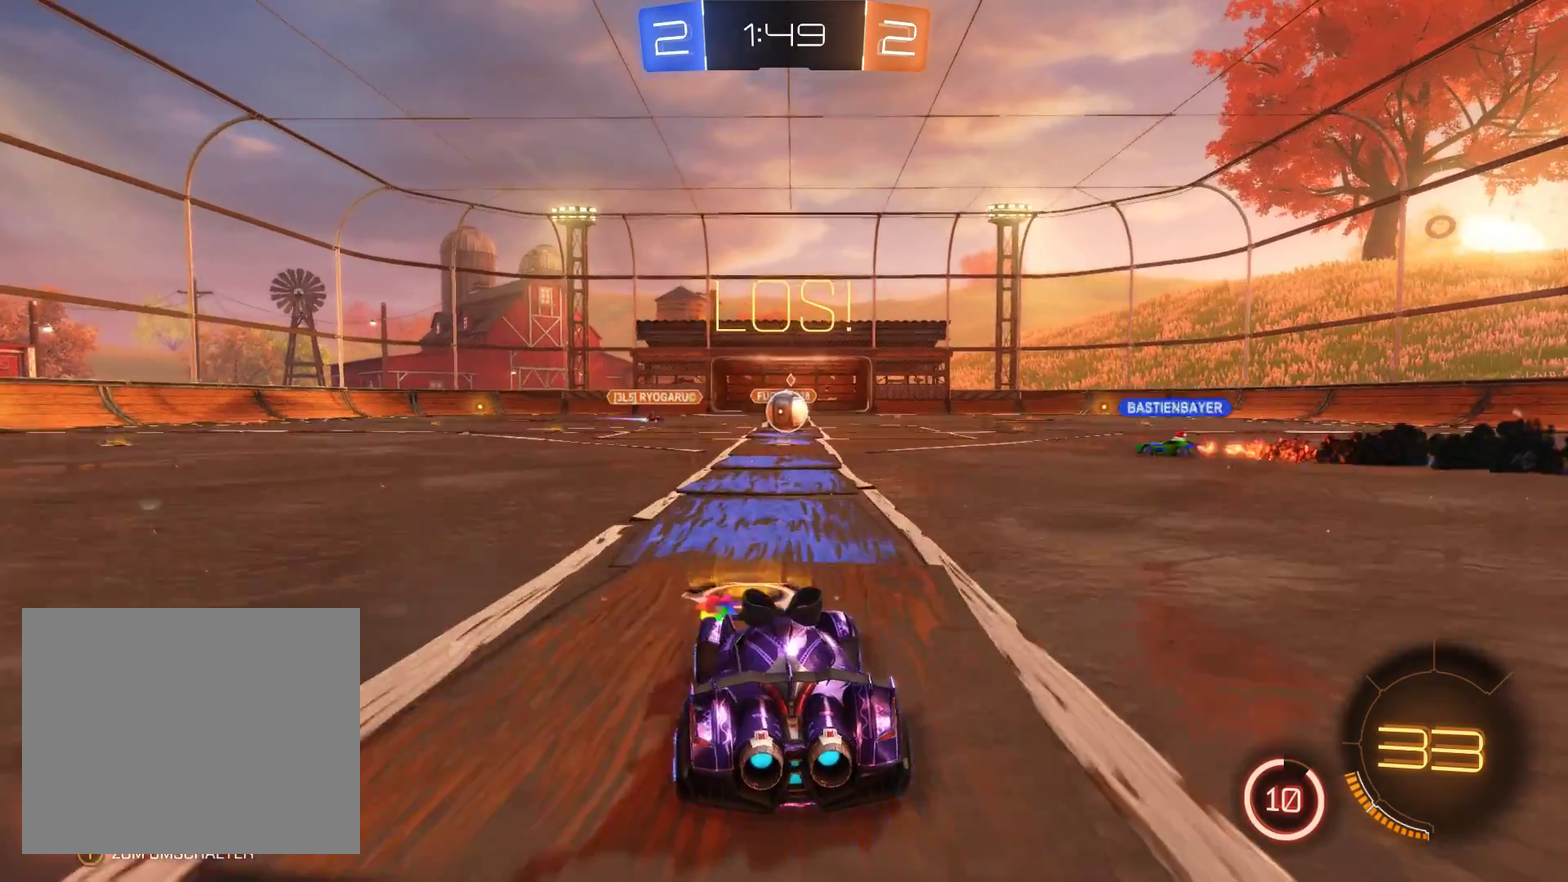
{"buttons": ["R2"], "left_stick": "center", "right_stick": "center", "events": [[267, "left_stick", "right"], [467, "left_stick", "center"]]}
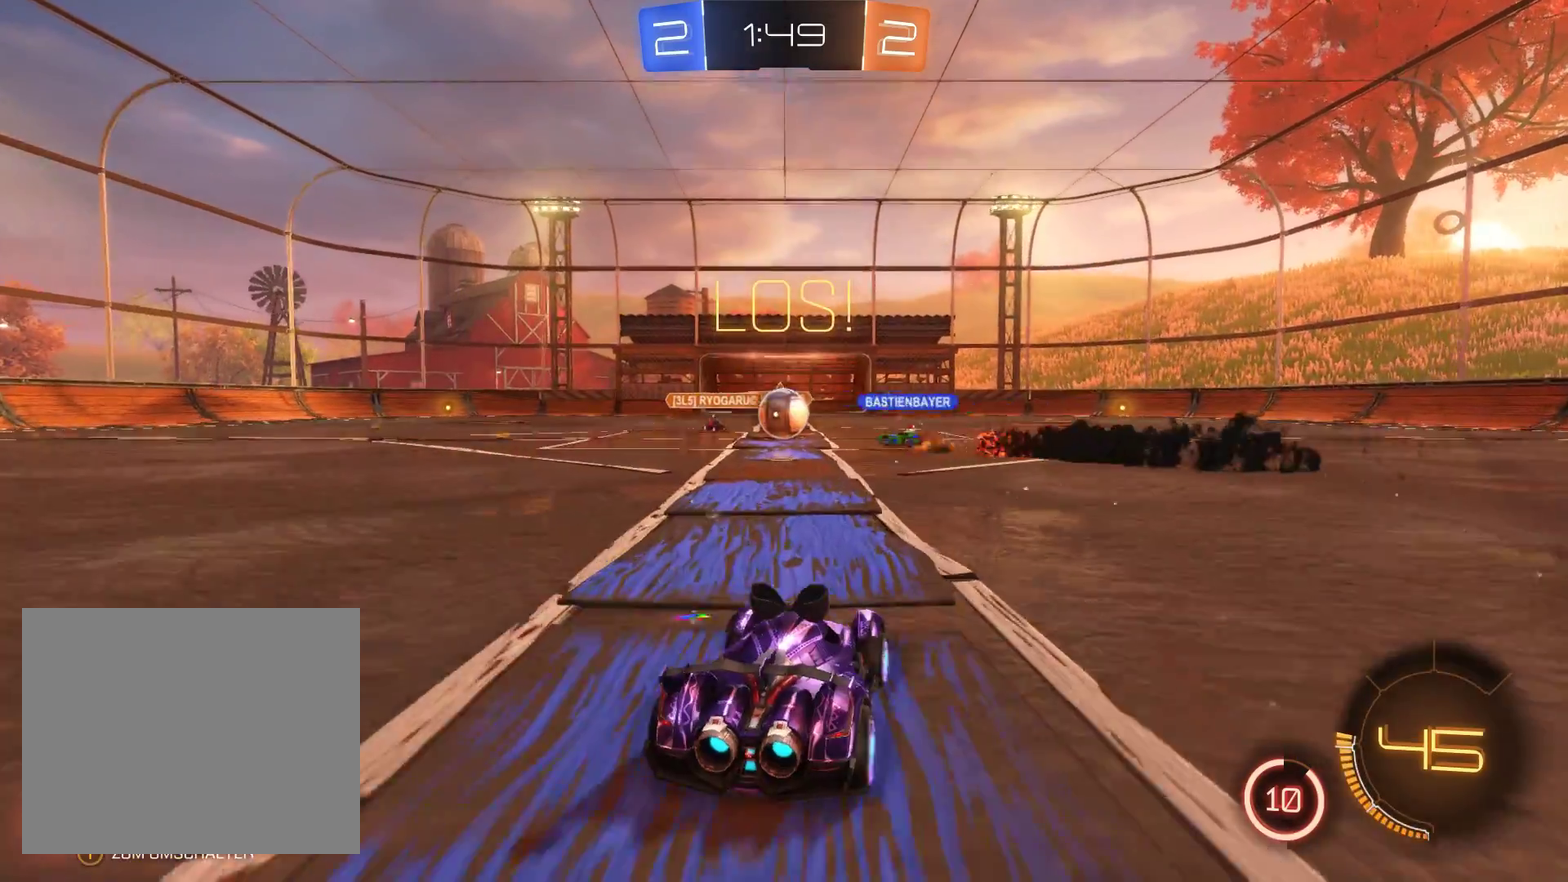
{"buttons": ["R2"], "left_stick": "left", "right_stick": "center", "events": [[233, "left_stick", "left"]]}
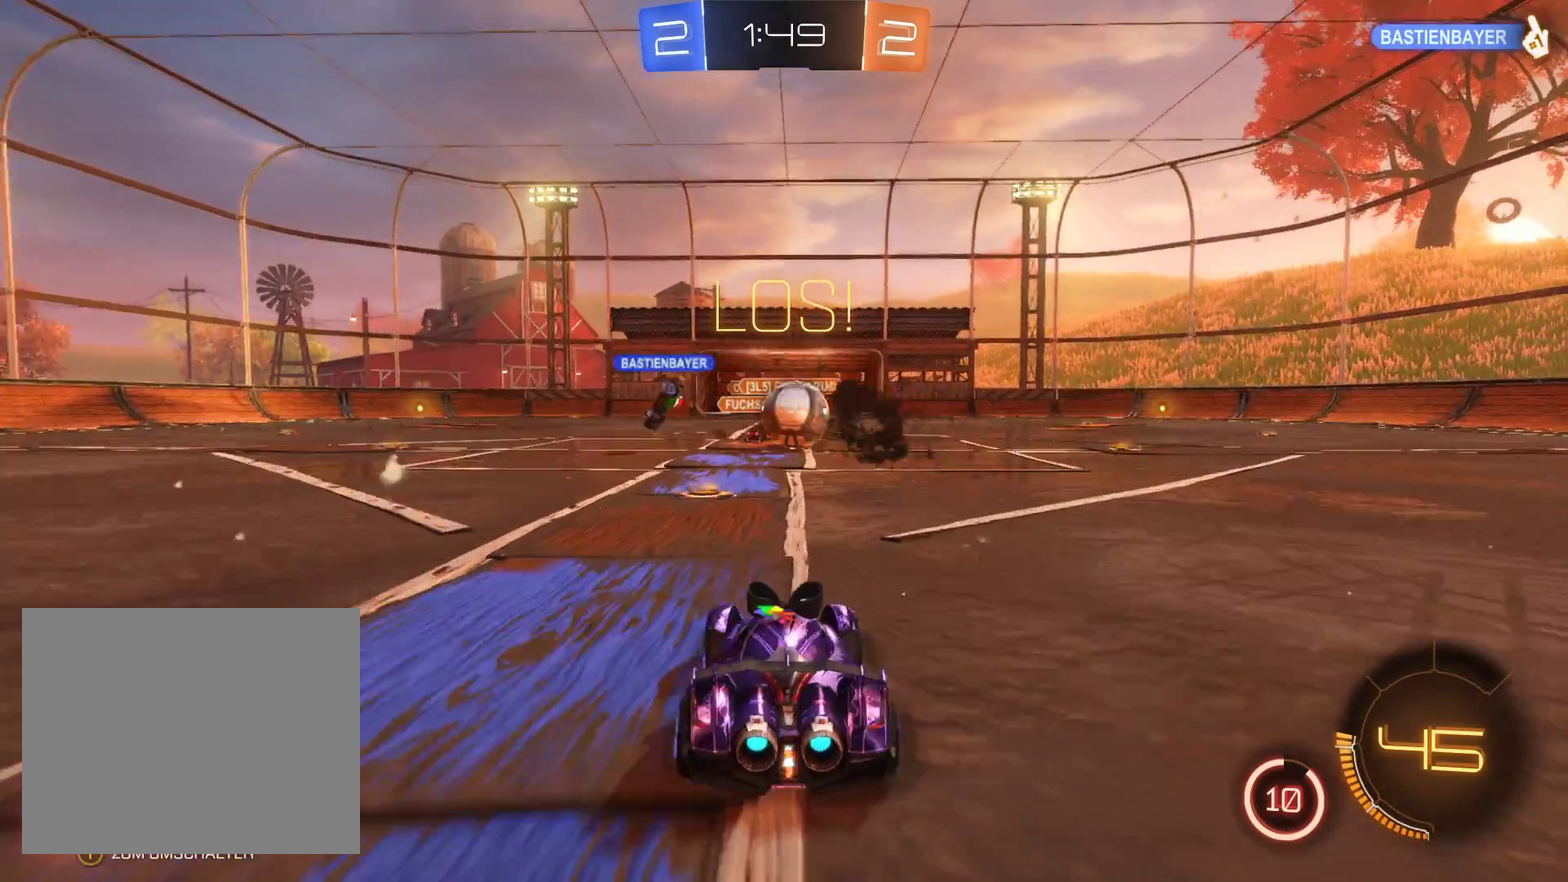
{"buttons": ["R2"], "left_stick": "right", "right_stick": "center", "events": [[67, "left_stick", "center"], [133, "left_stick", "right"]]}
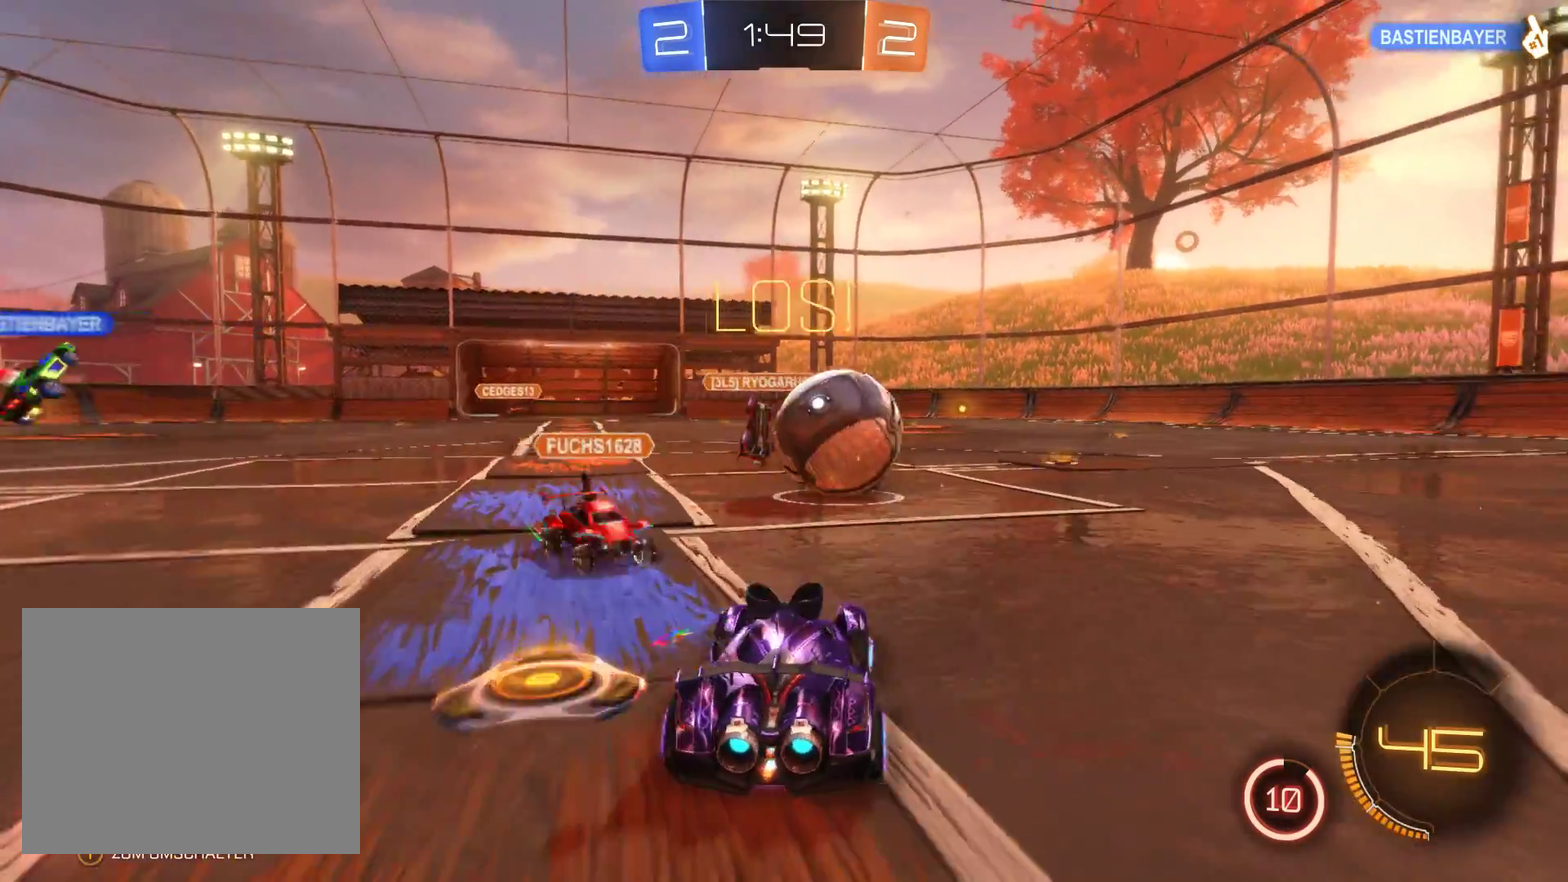
{"buttons": ["R2"], "left_stick": "left", "right_stick": "center", "events": [[367, "left_stick", "left"]]}
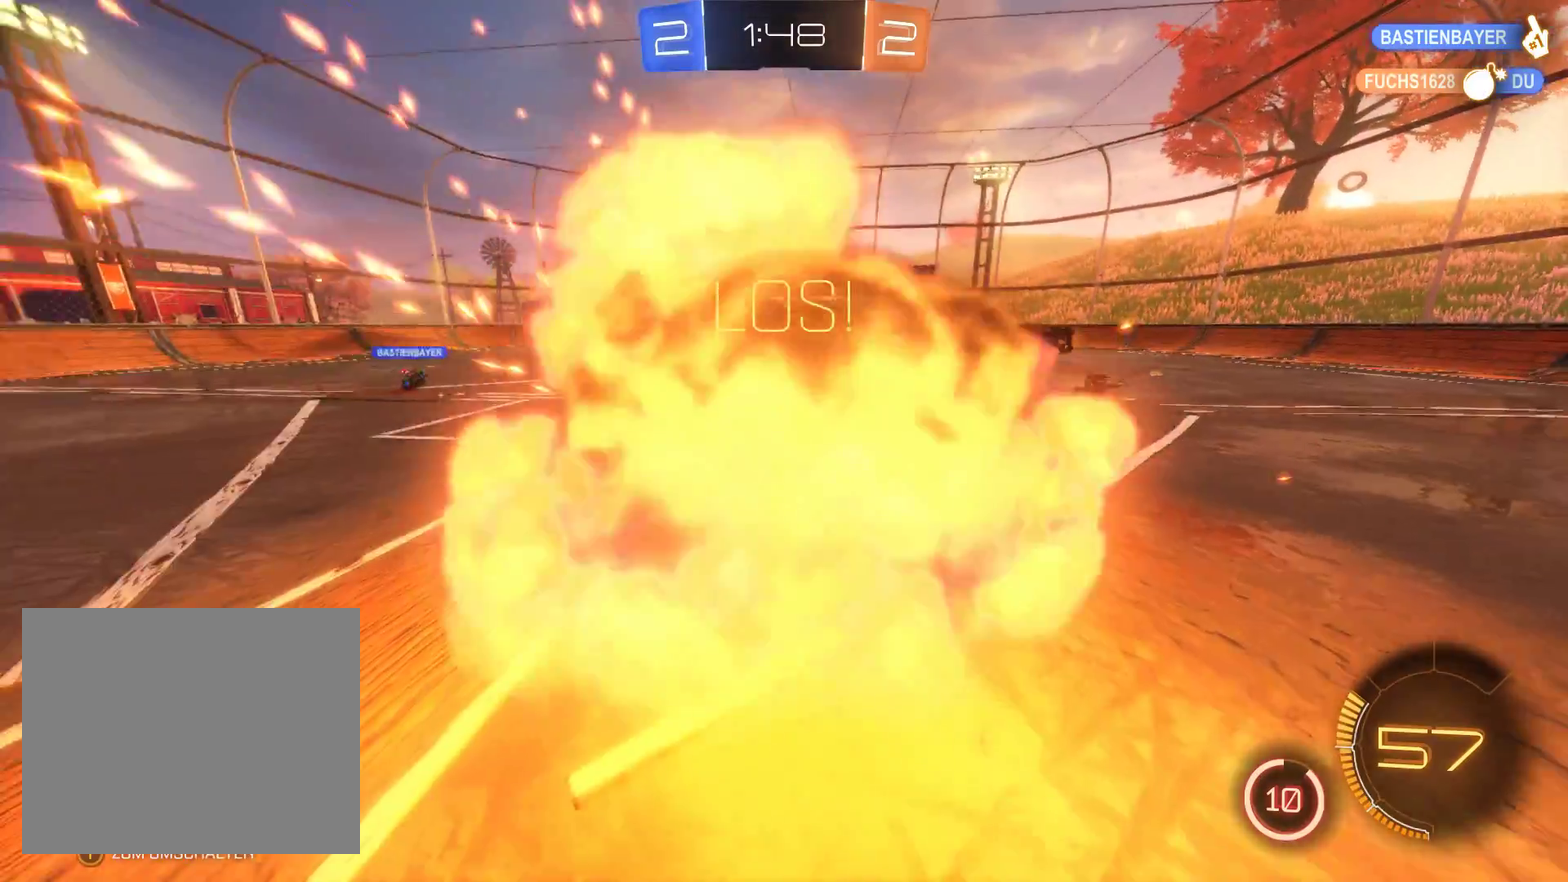
{"buttons": ["R2"], "left_stick": "center", "right_stick": "center", "events": [[33, "left_stick", "center"], [200, "left_stick", "right"], [500, "left_stick", "center"]]}
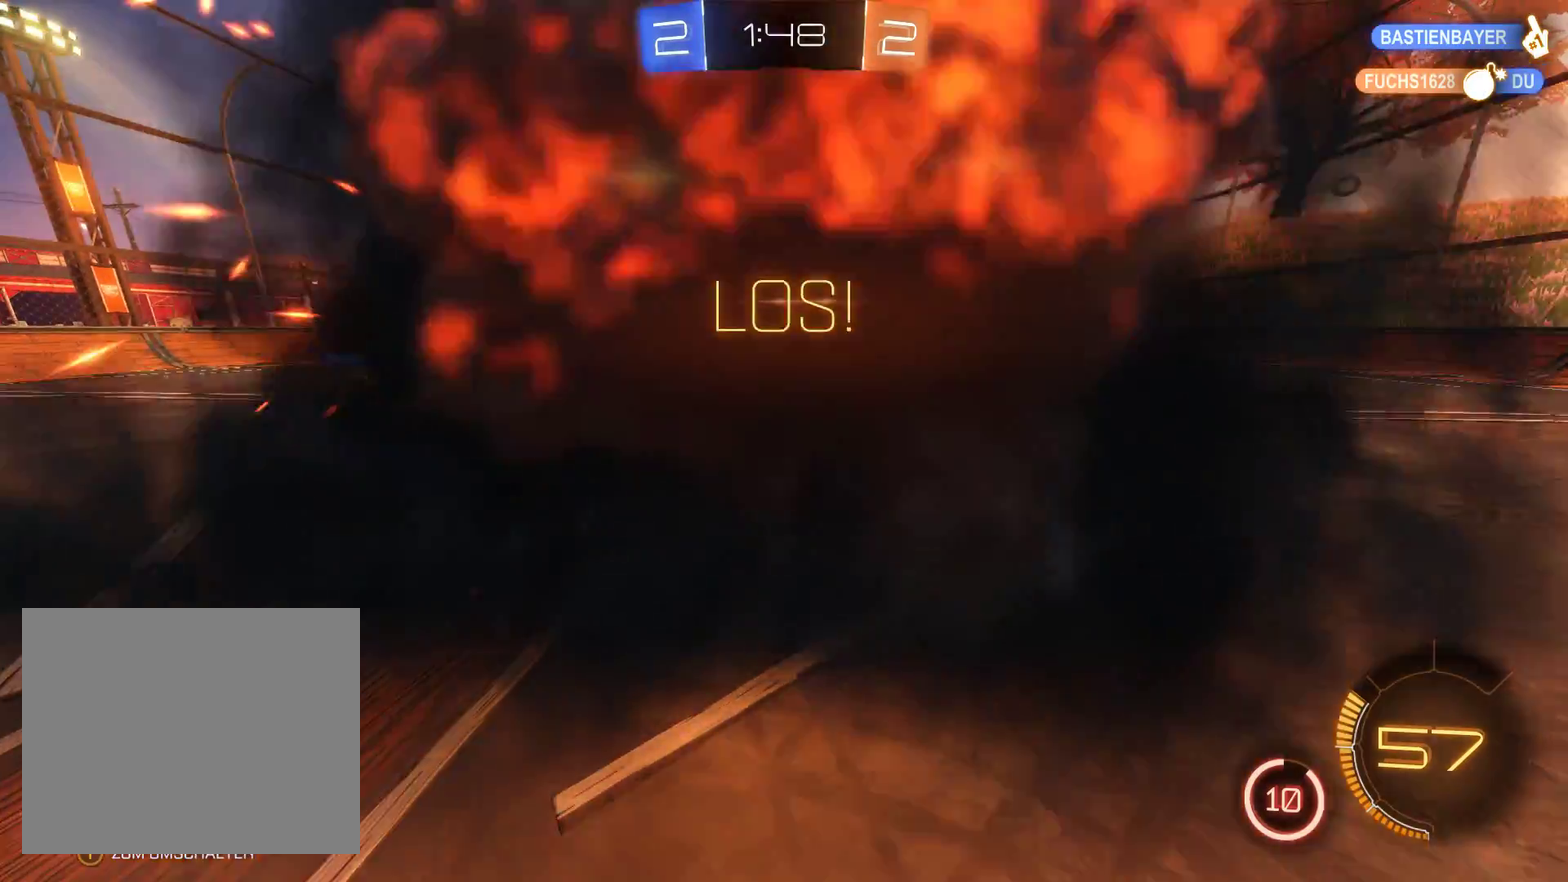
{"buttons": ["R2"], "left_stick": "center", "right_stick": "center", "events": []}
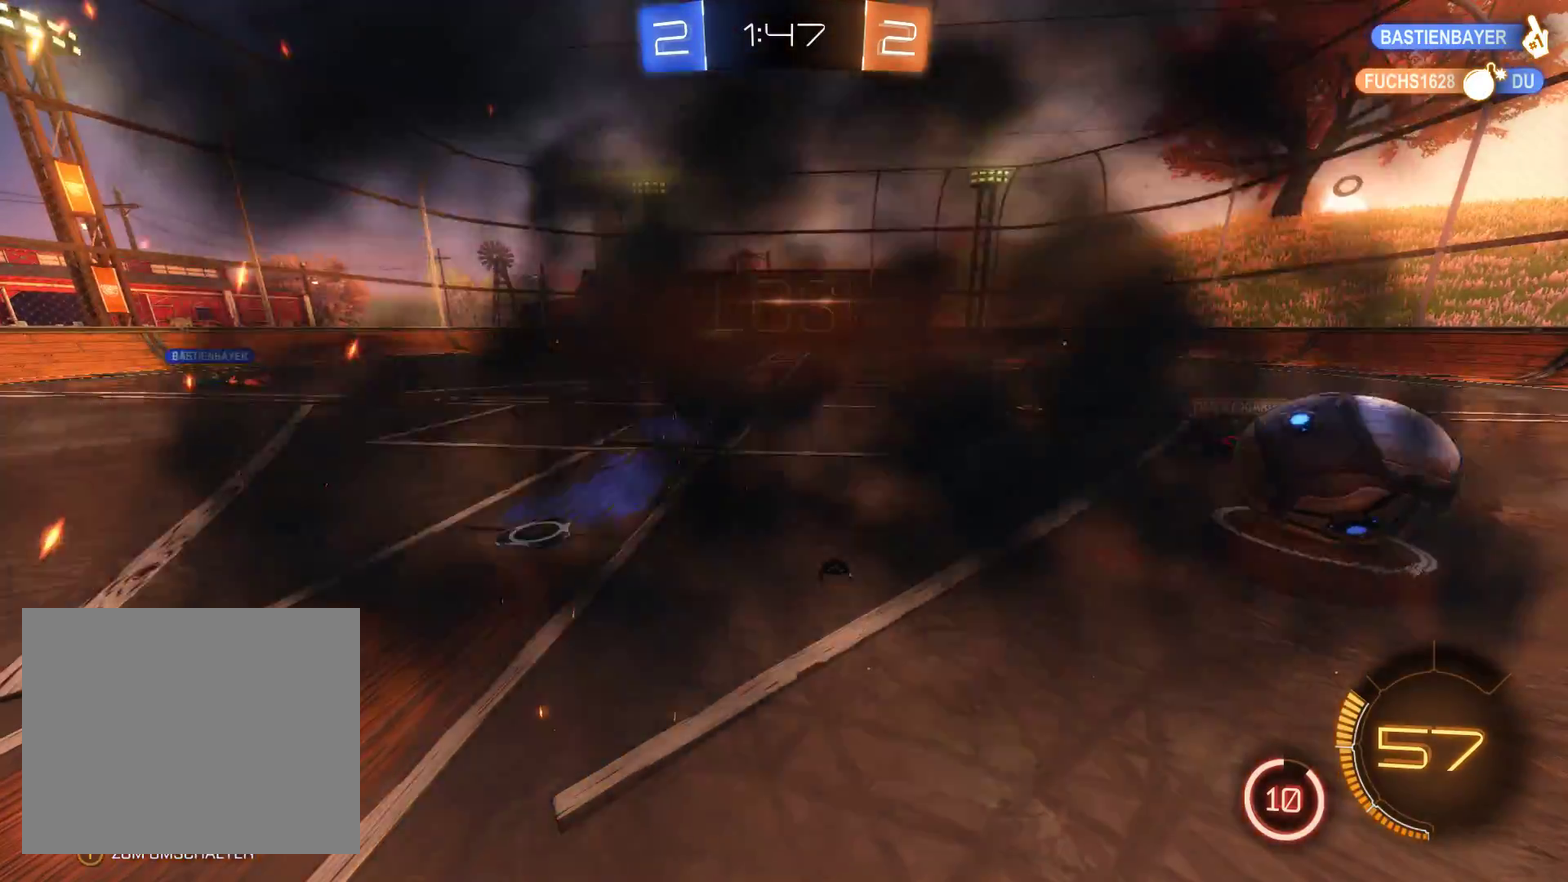
{"buttons": ["R2"], "left_stick": "center", "right_stick": "center", "events": []}
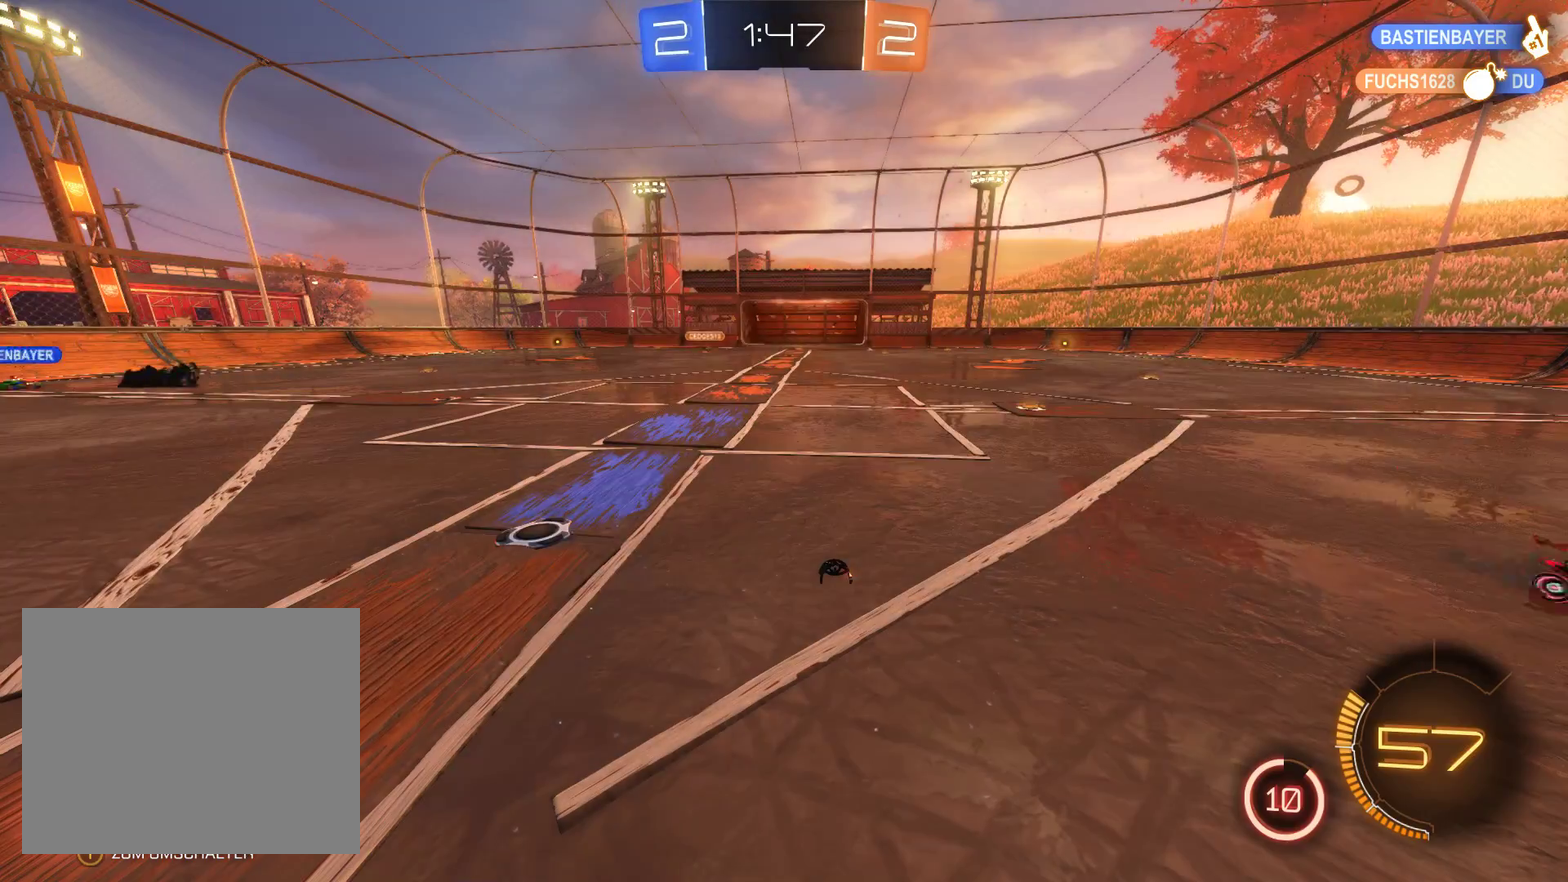
{"buttons": ["R2"], "left_stick": "center", "right_stick": "center", "events": []}
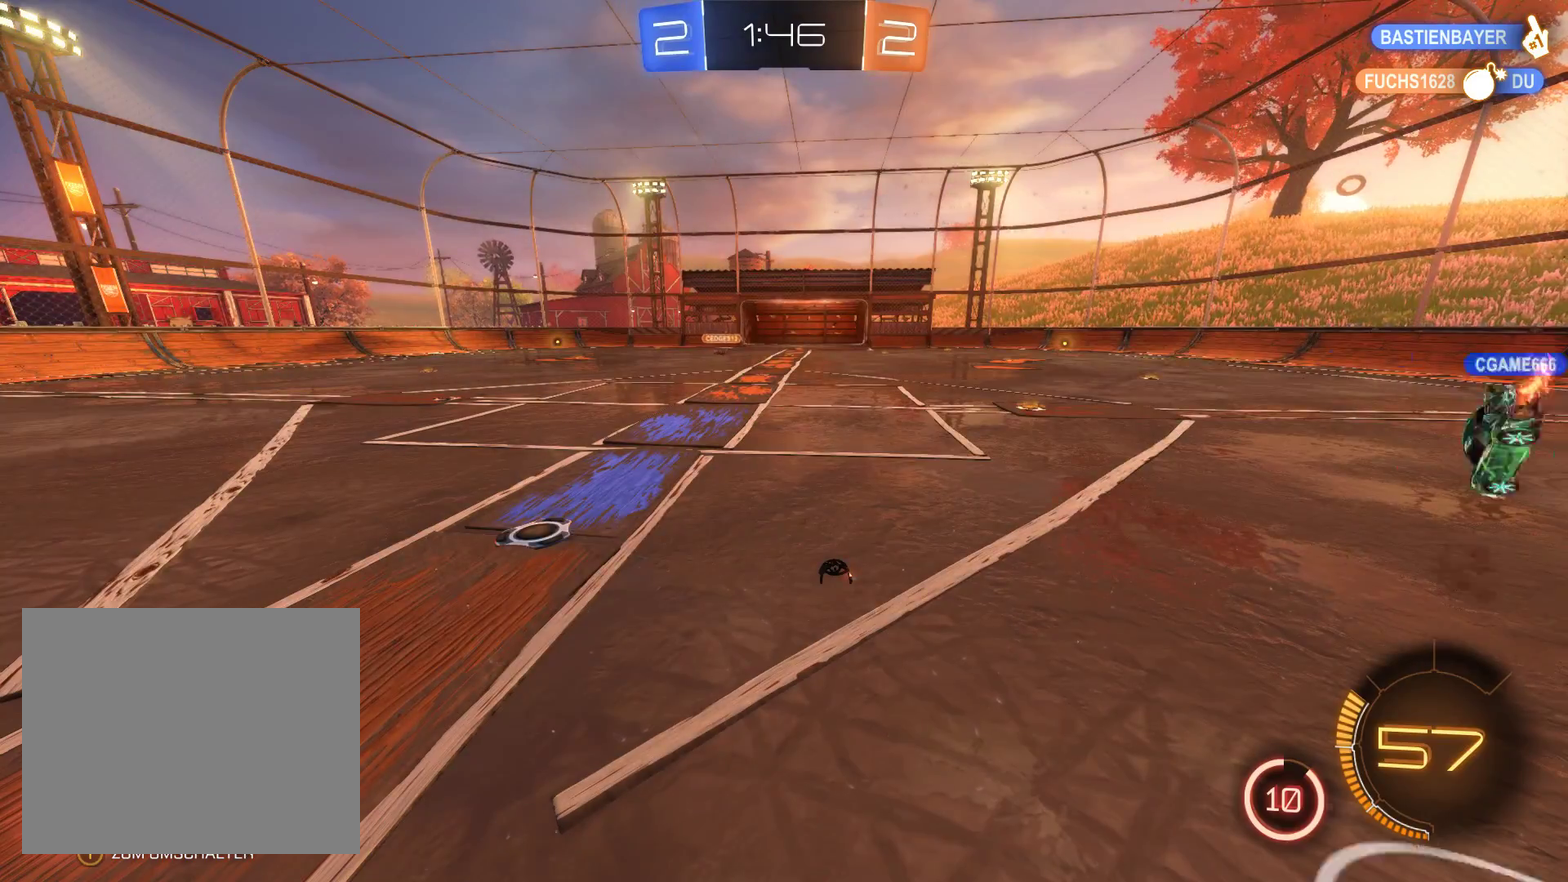
{"buttons": ["R2"], "left_stick": "center", "right_stick": "center", "events": []}
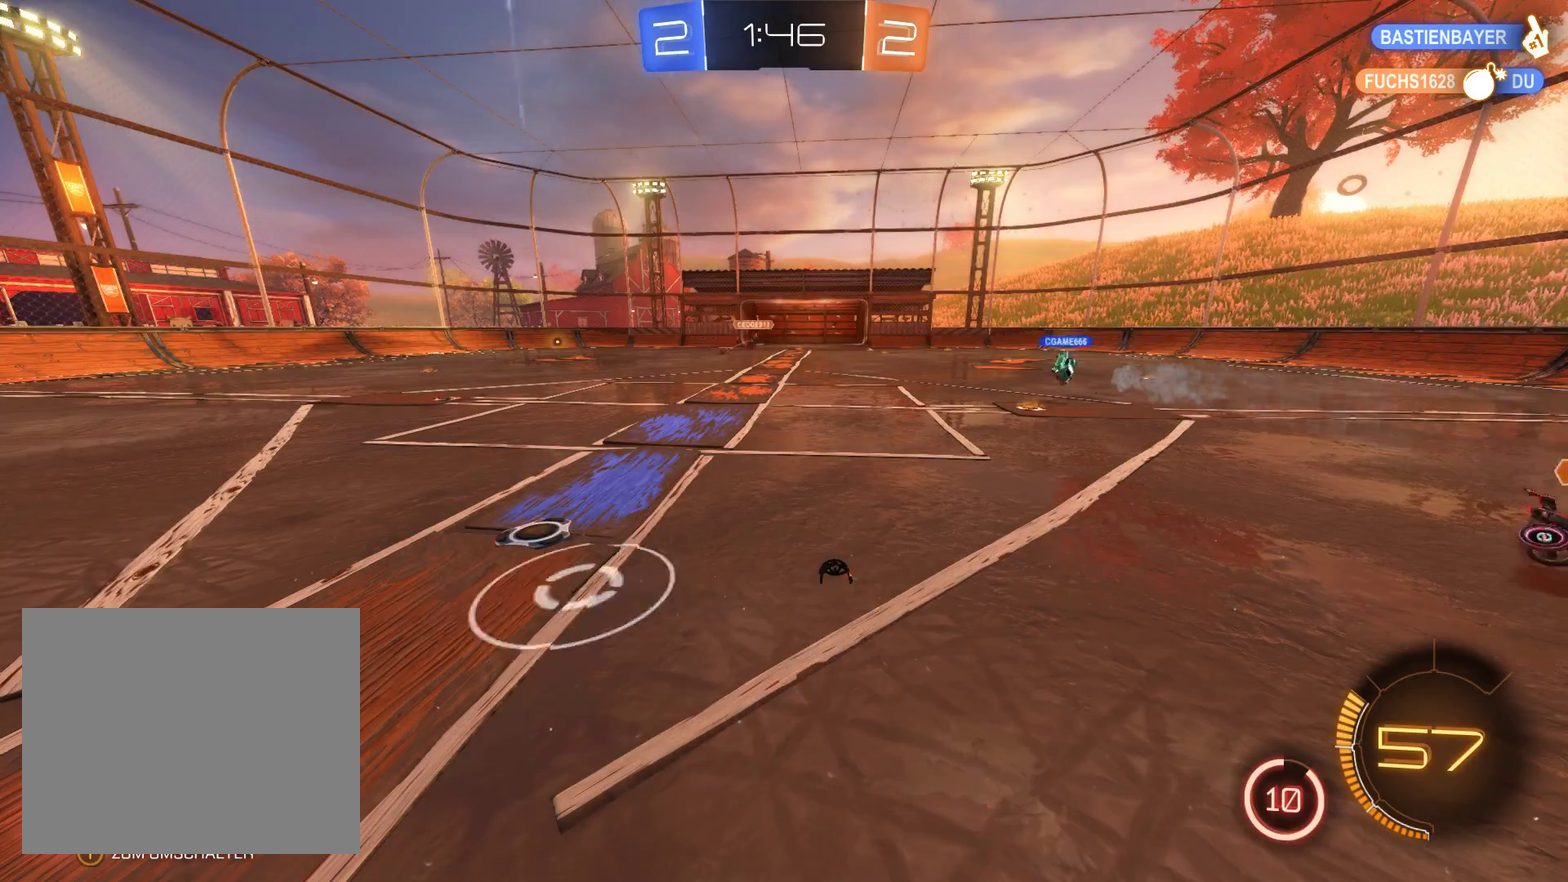
{"buttons": ["R2"], "left_stick": "center", "right_stick": "center", "events": []}
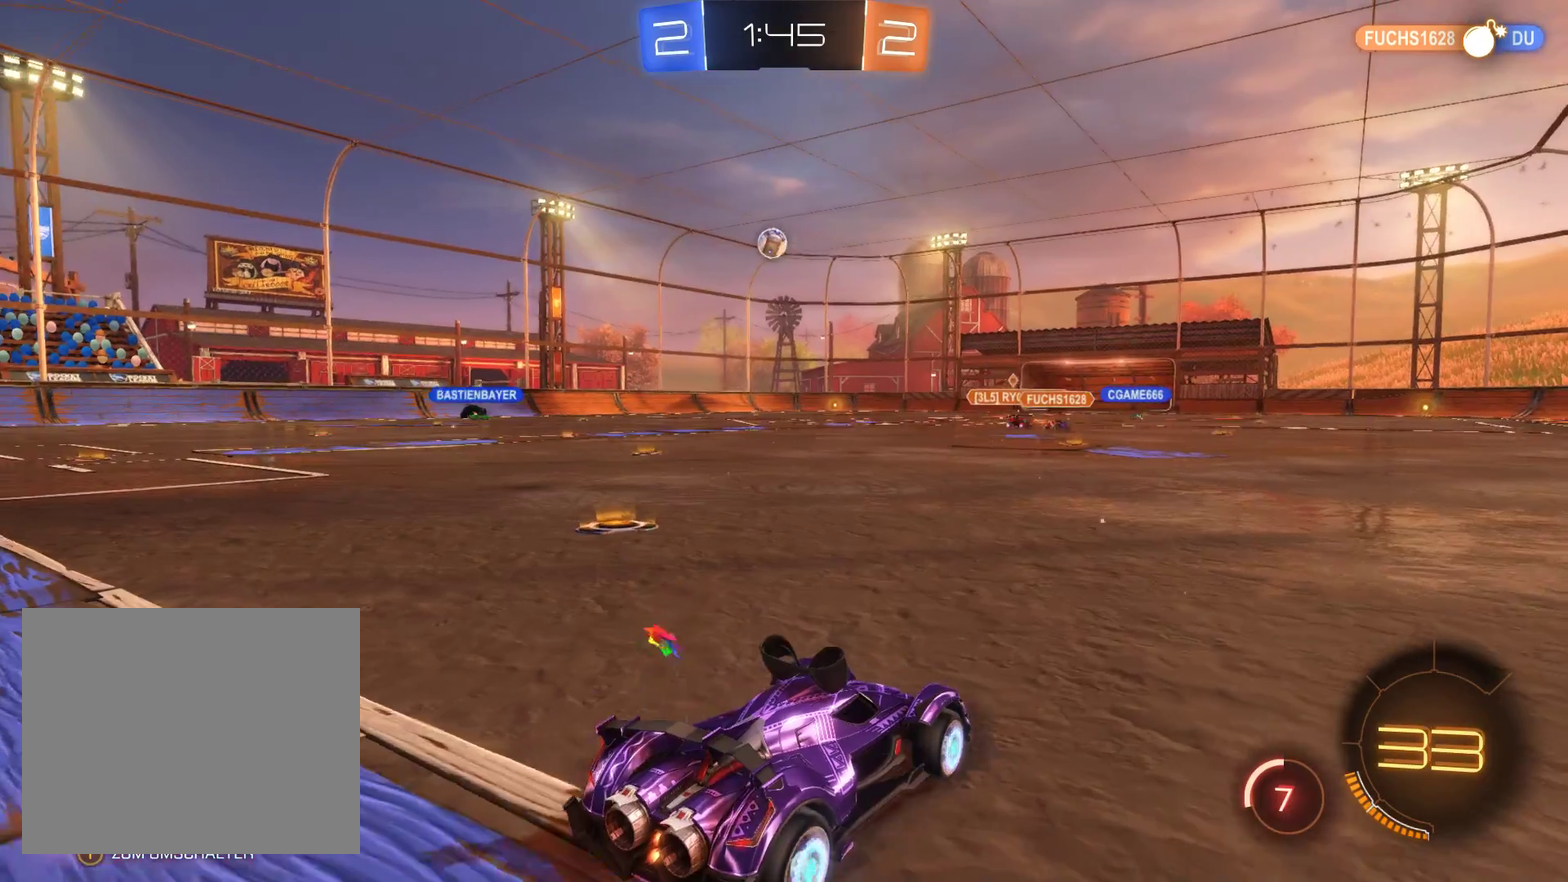
{"buttons": ["R2"], "left_stick": "left", "right_stick": "center", "events": [[167, "left_stick", "left"]]}
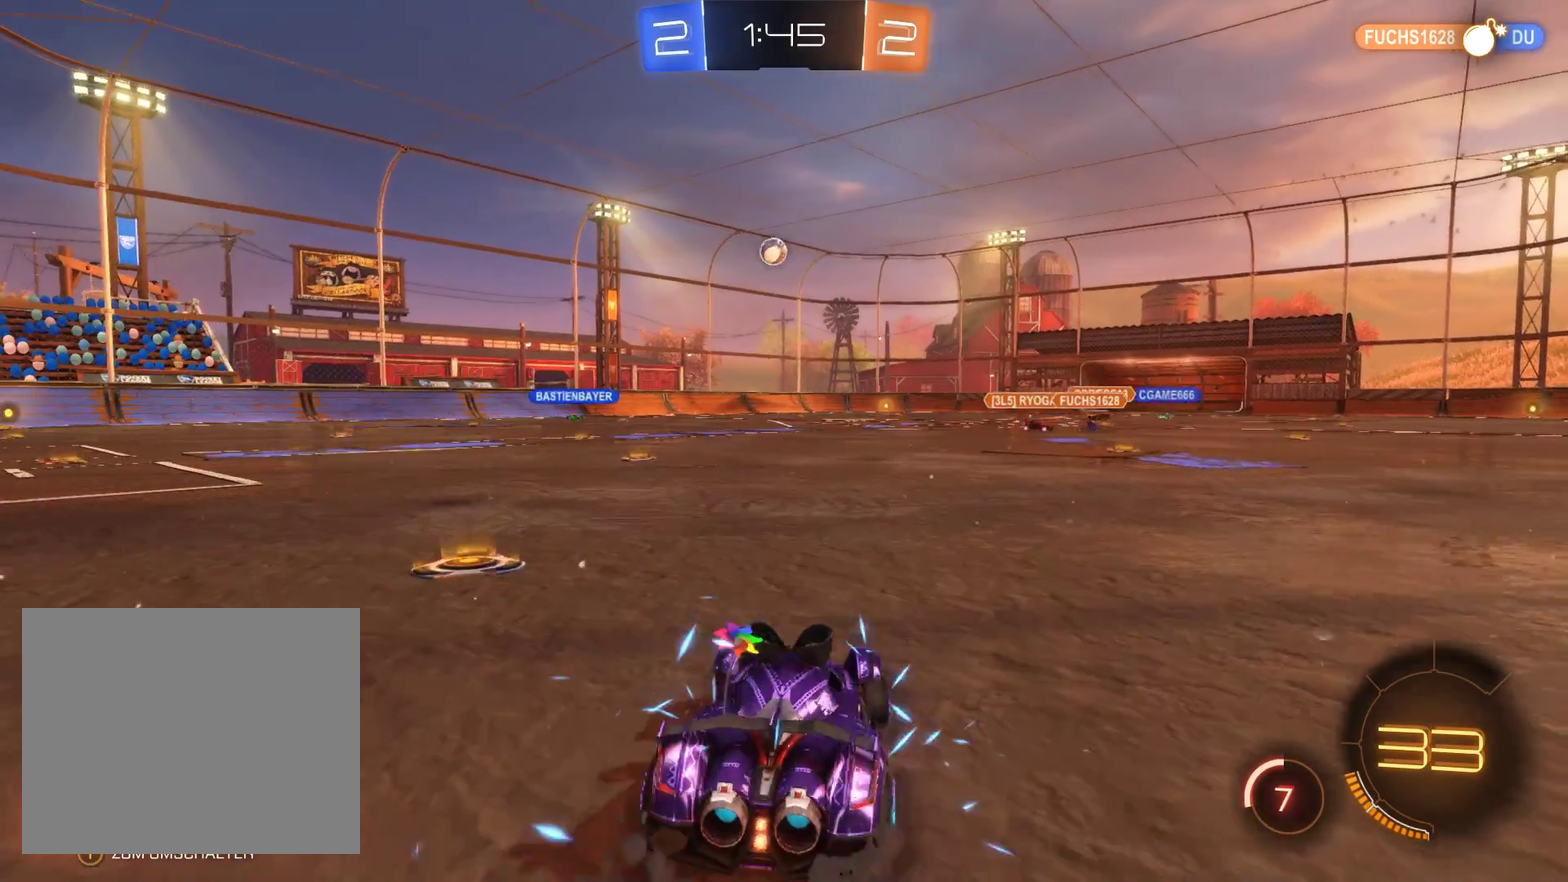
{"buttons": ["R2"], "left_stick": "center", "right_stick": "center", "events": [[433, "left_stick", "center"]]}
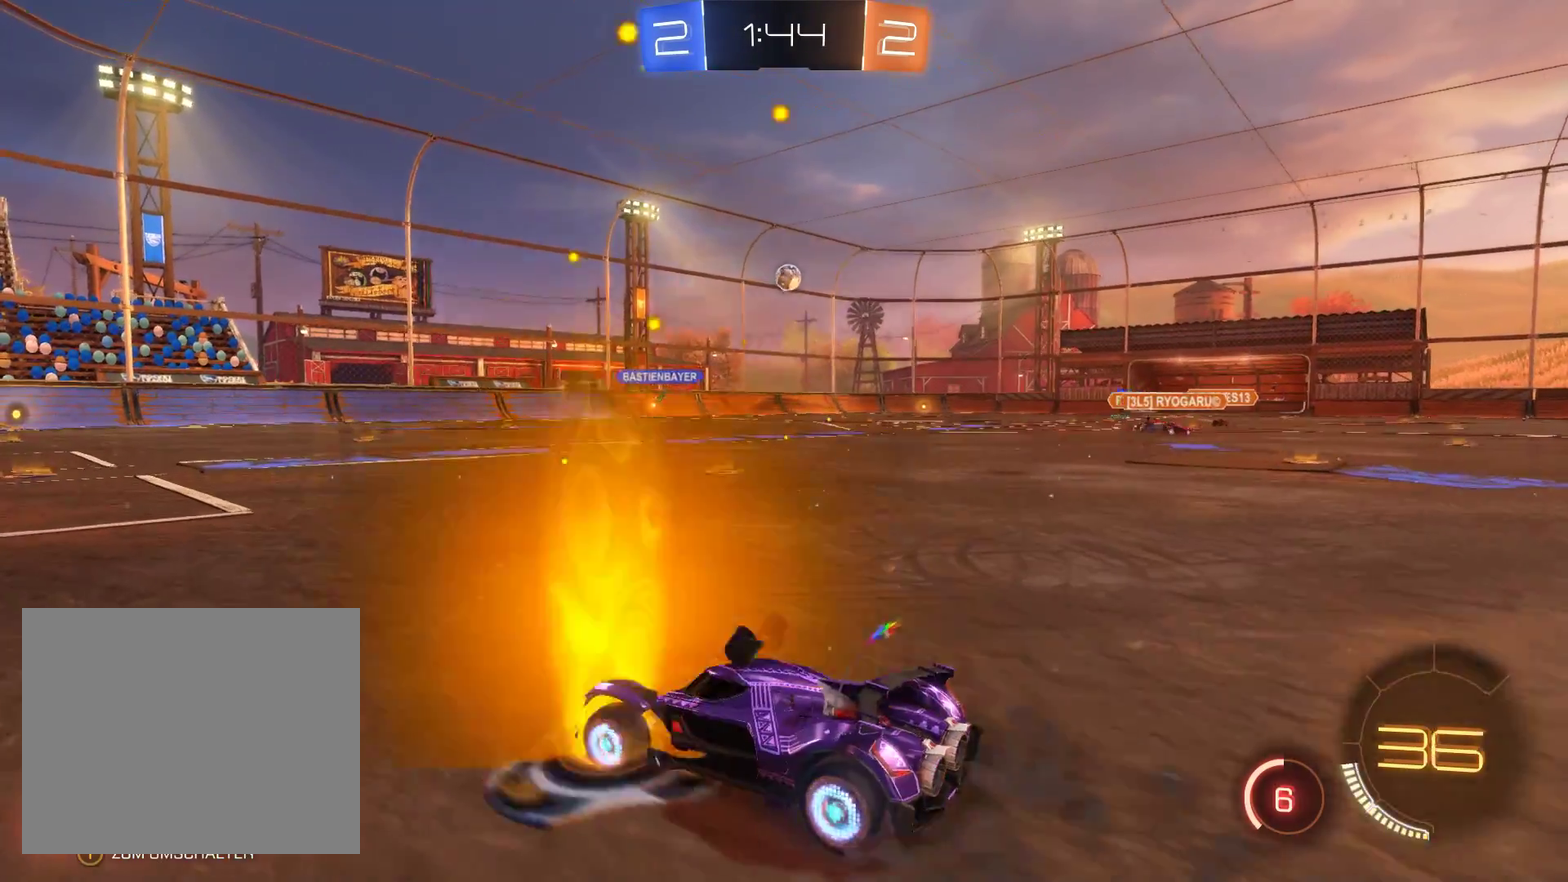
{"buttons": ["R2"], "left_stick": "center", "right_stick": "center", "events": []}
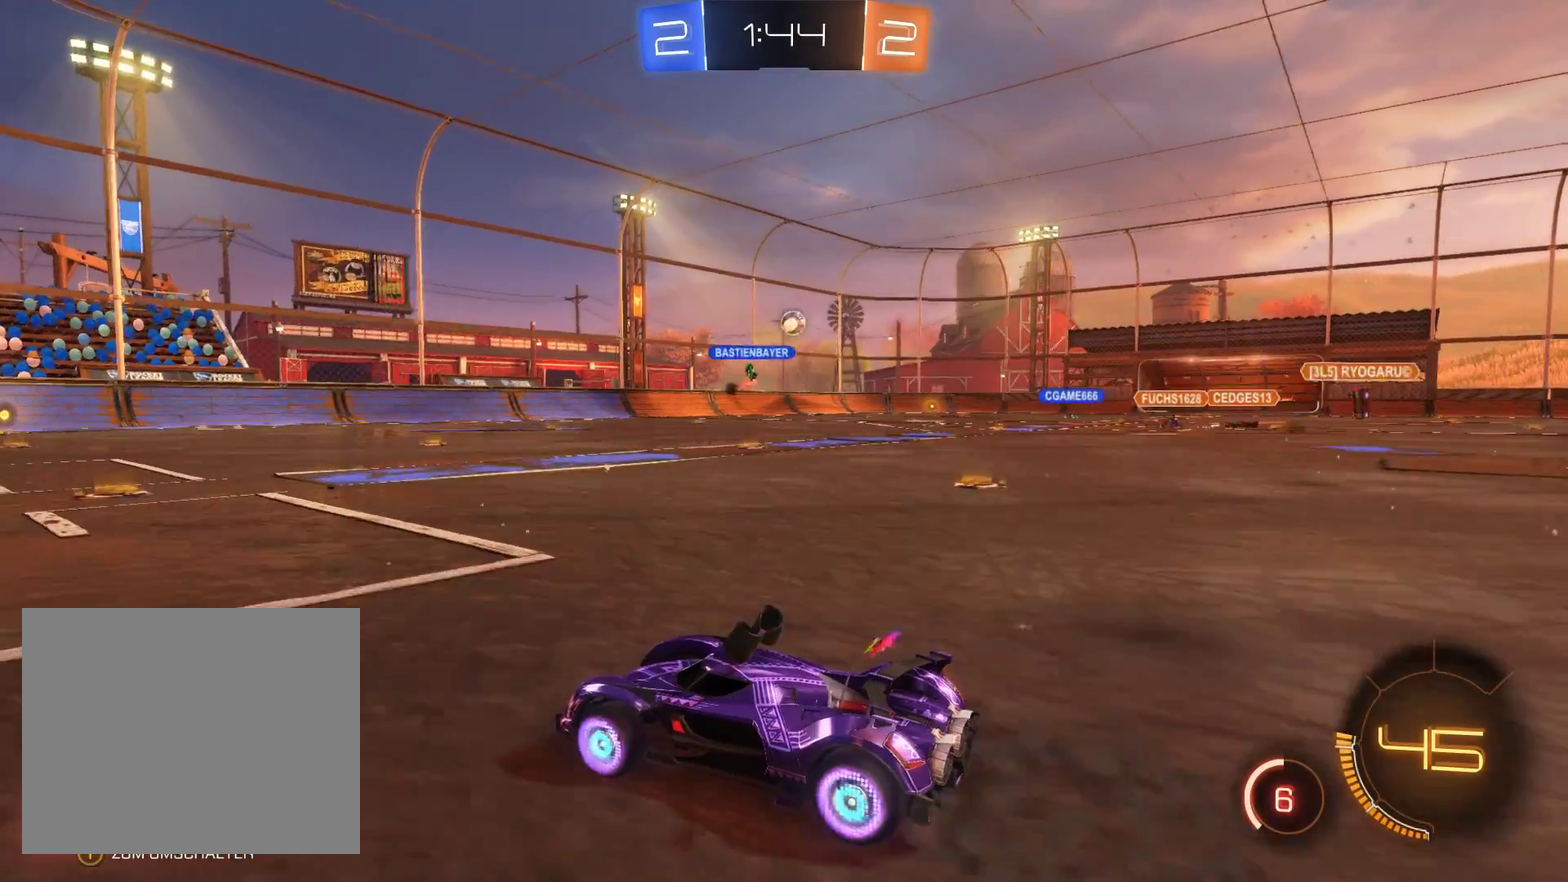
{"buttons": ["R2"], "left_stick": "center", "right_stick": "center", "events": [[67, "left_stick", "right"], [267, "left_stick", "center"]]}
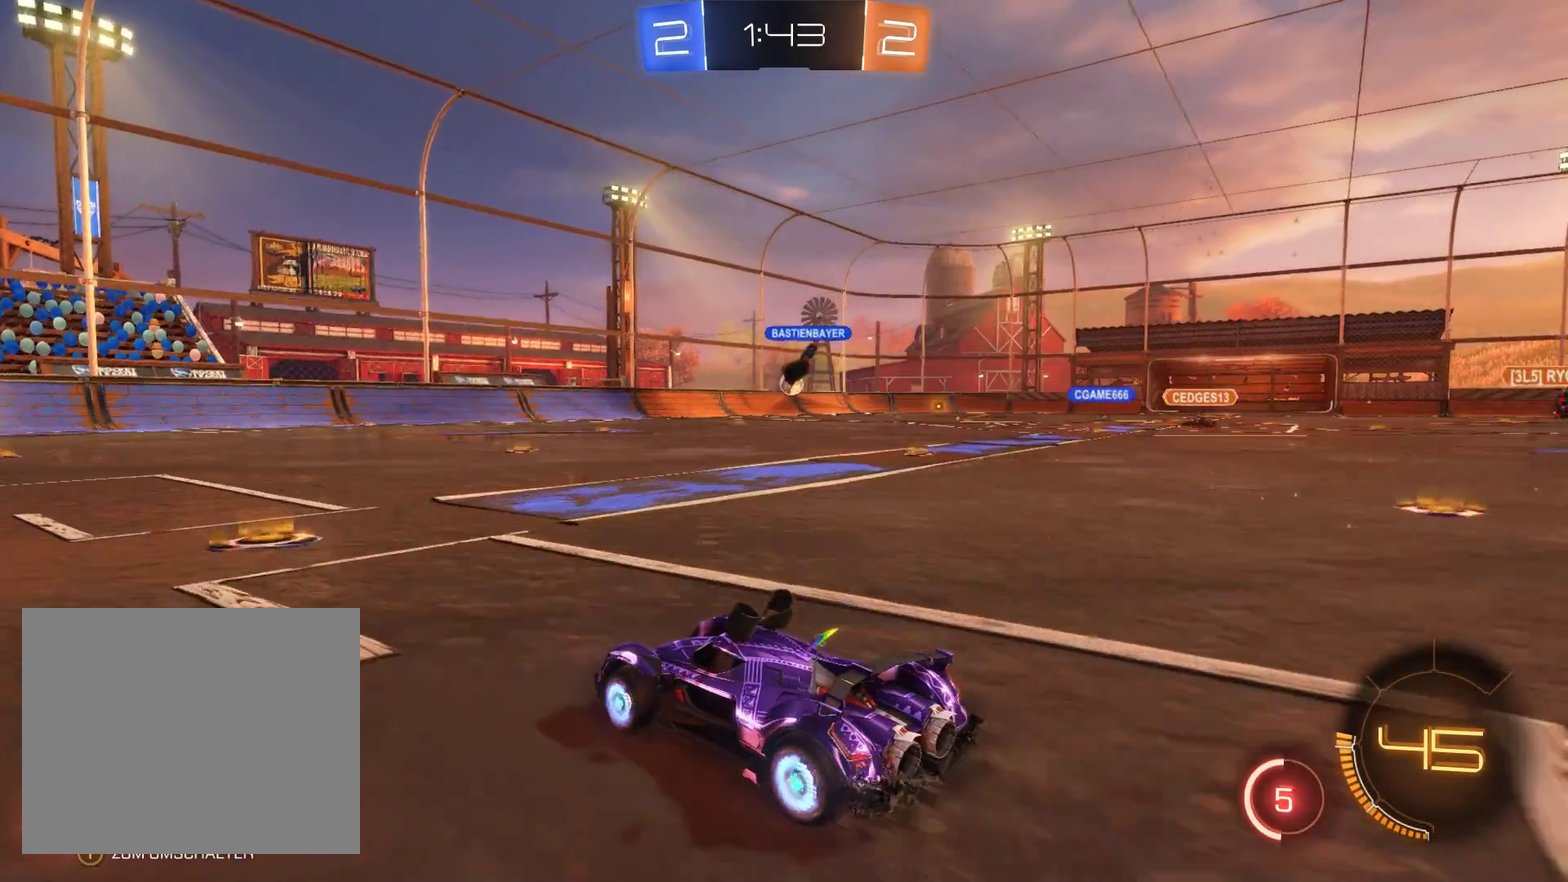
{"buttons": ["R2"], "left_stick": "right", "right_stick": "center", "events": [[333, "left_stick", "right"]]}
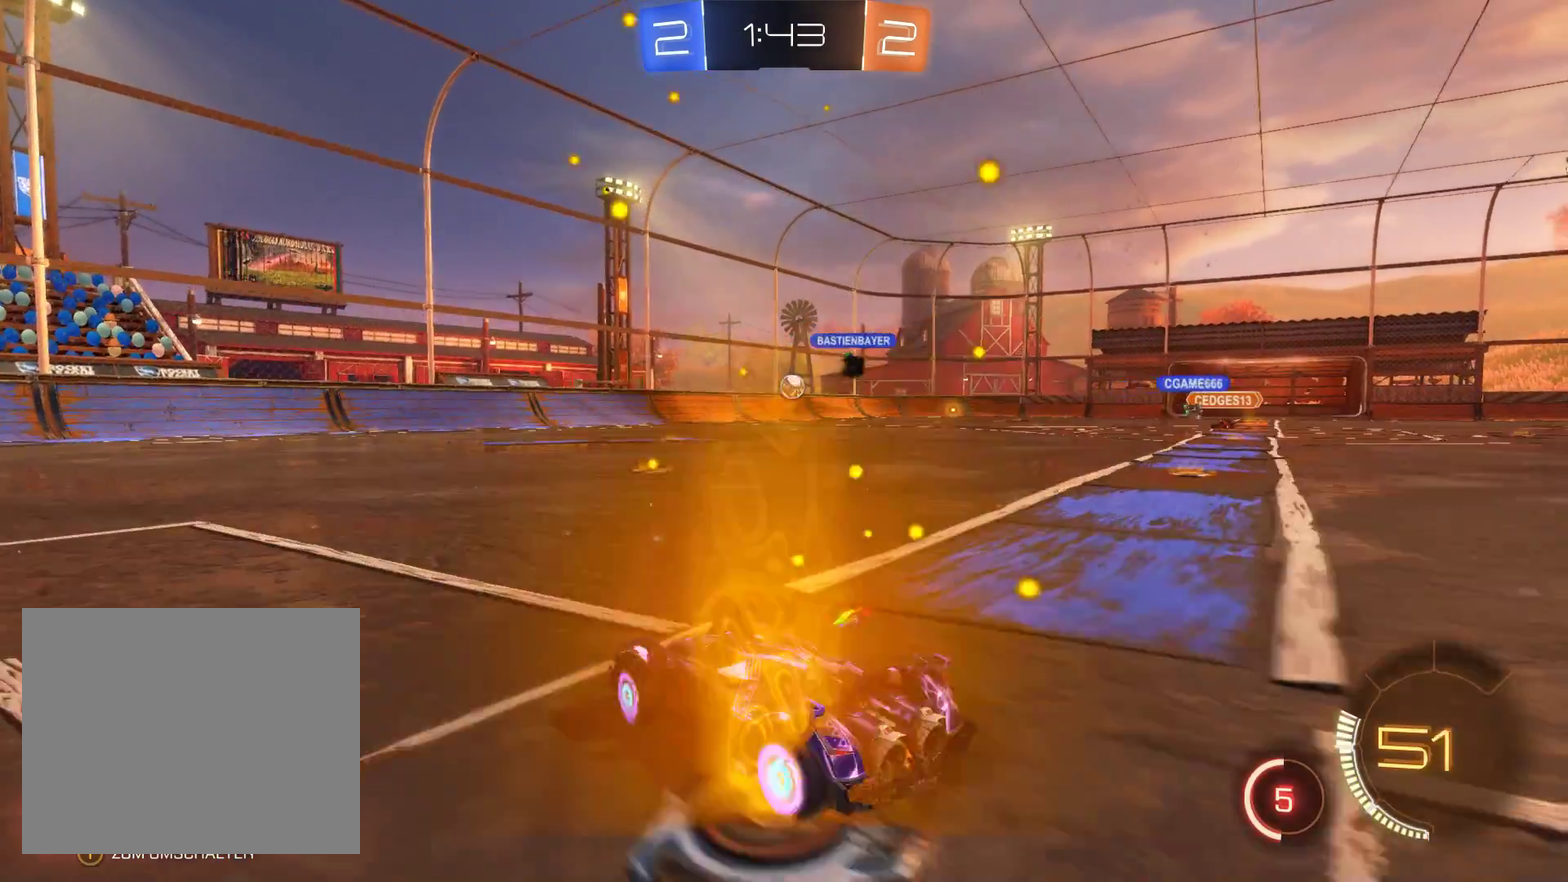
{"buttons": ["R2"], "left_stick": "left", "right_stick": "center", "events": [[267, "left_stick", "center"], [467, "left_stick", "left"]]}
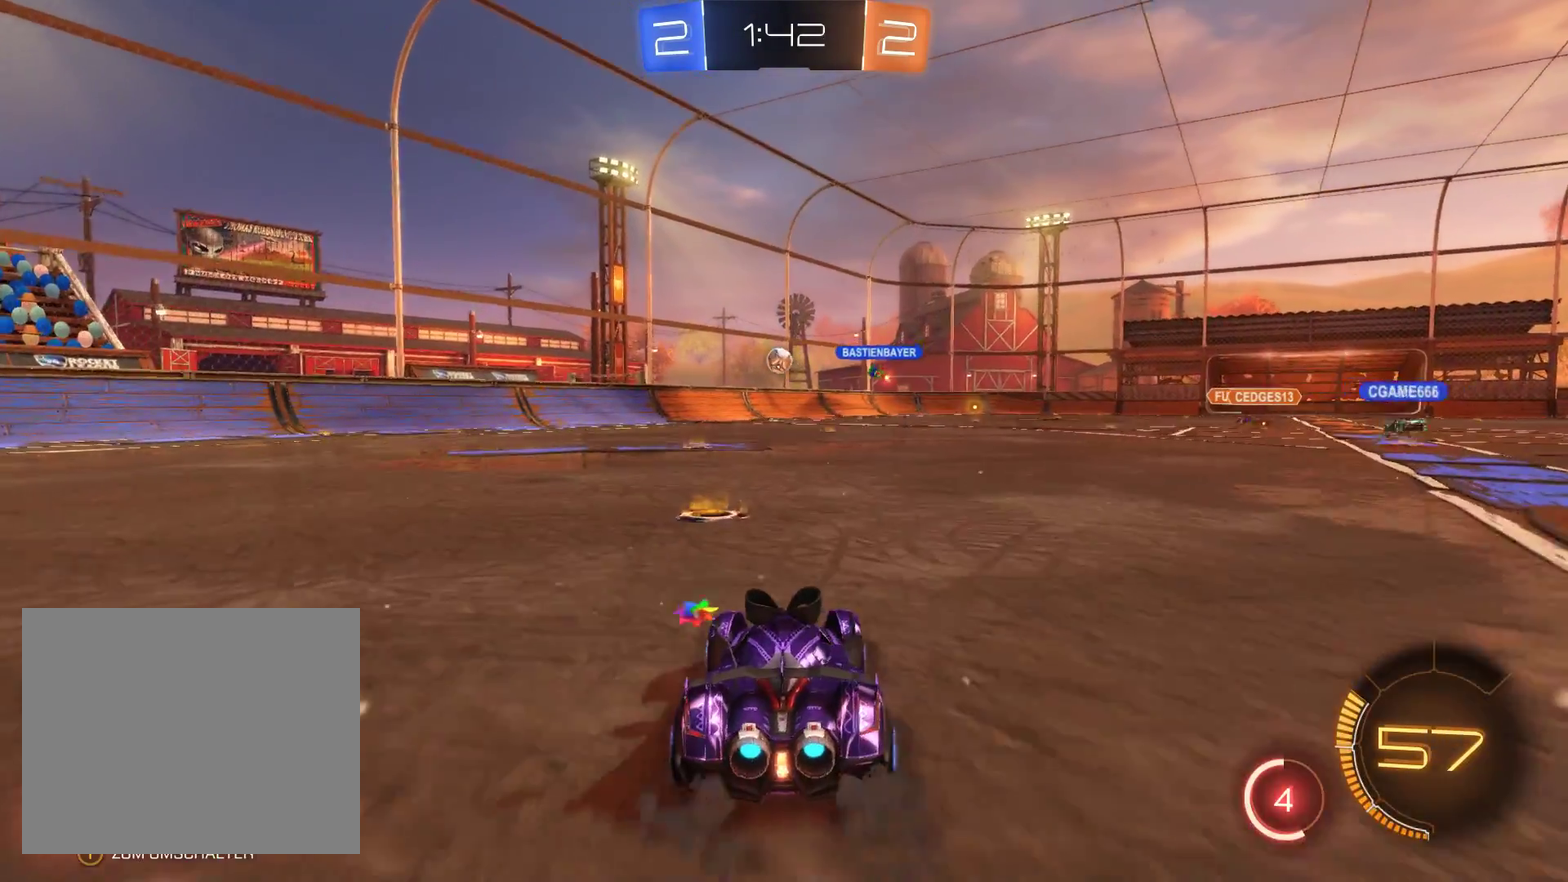
{"buttons": ["R2"], "left_stick": "left", "right_stick": "center", "events": []}
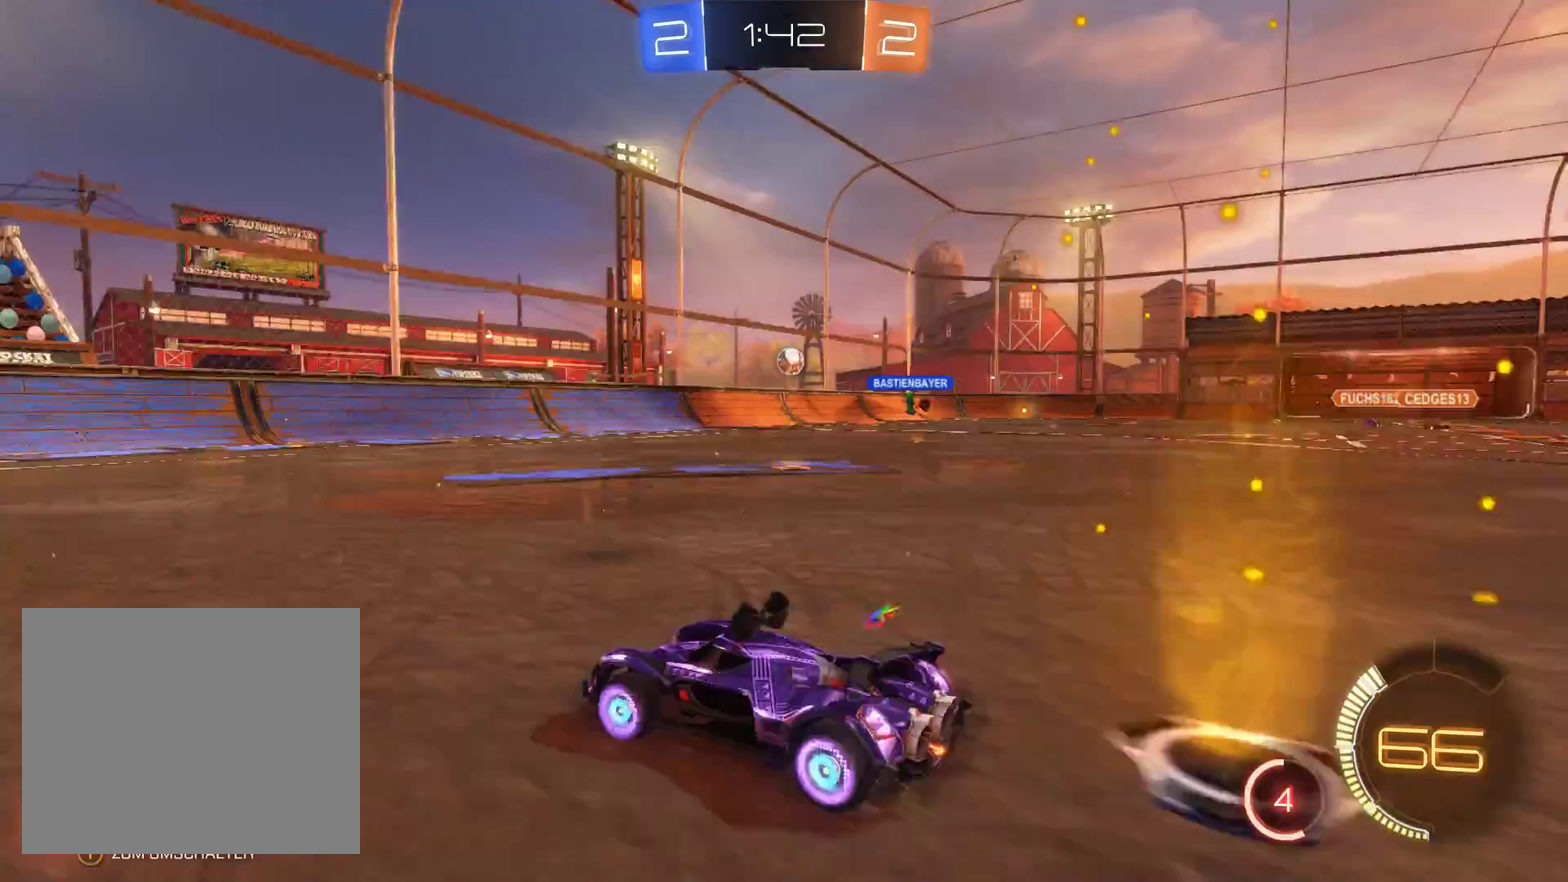
{"buttons": ["R2"], "left_stick": "right", "right_stick": "center", "events": [[133, "left_stick", "center"], [233, "left_stick", "right"]]}
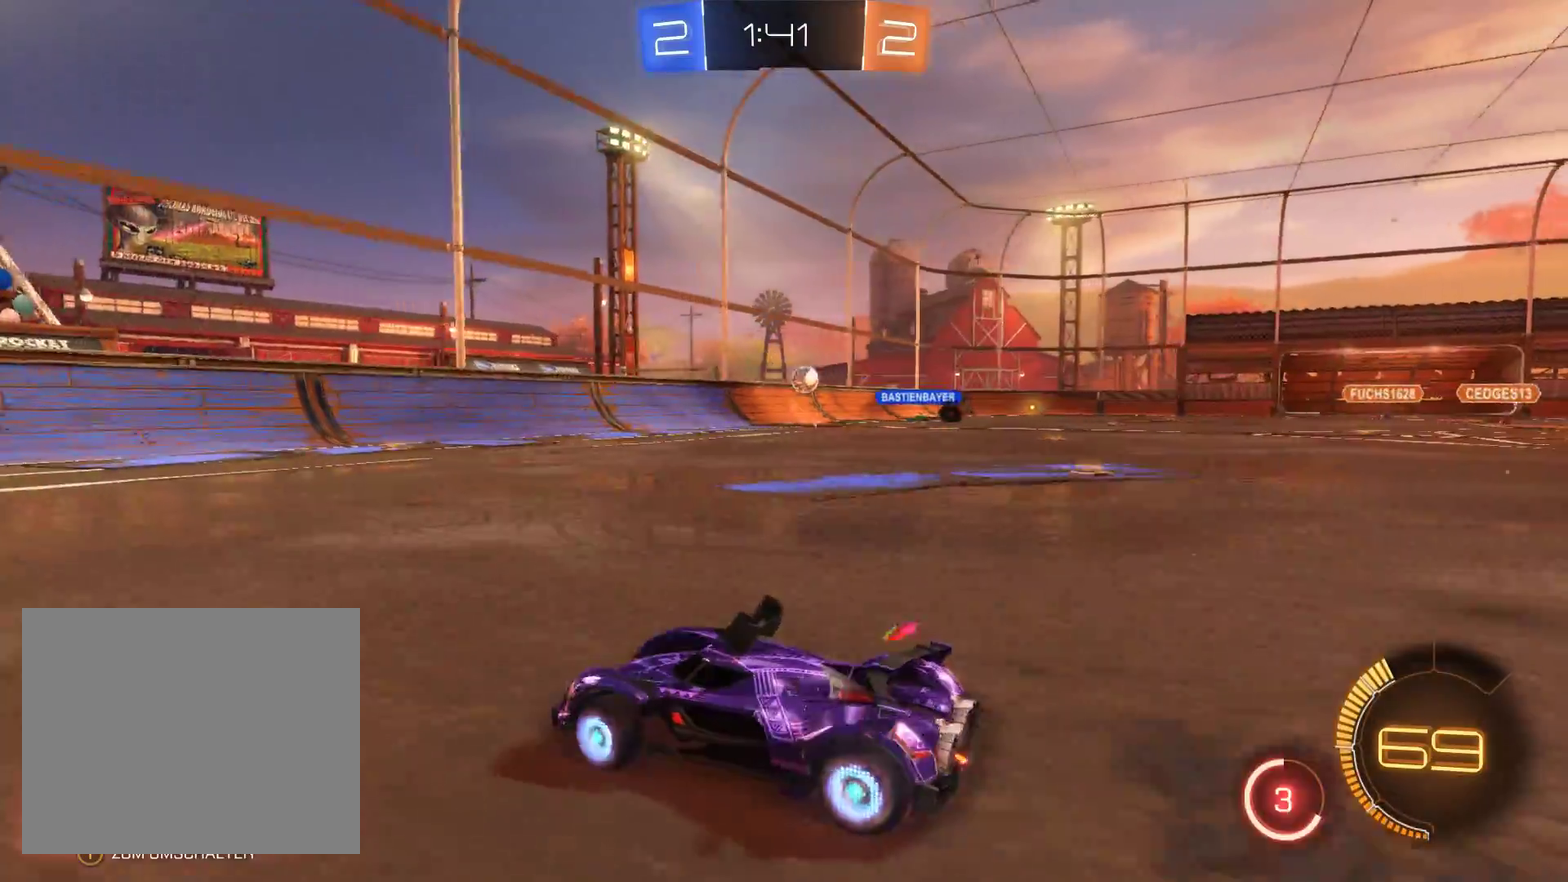
{"buttons": ["R2"], "left_stick": "center", "right_stick": "center", "events": [[167, "left_stick", "center"]]}
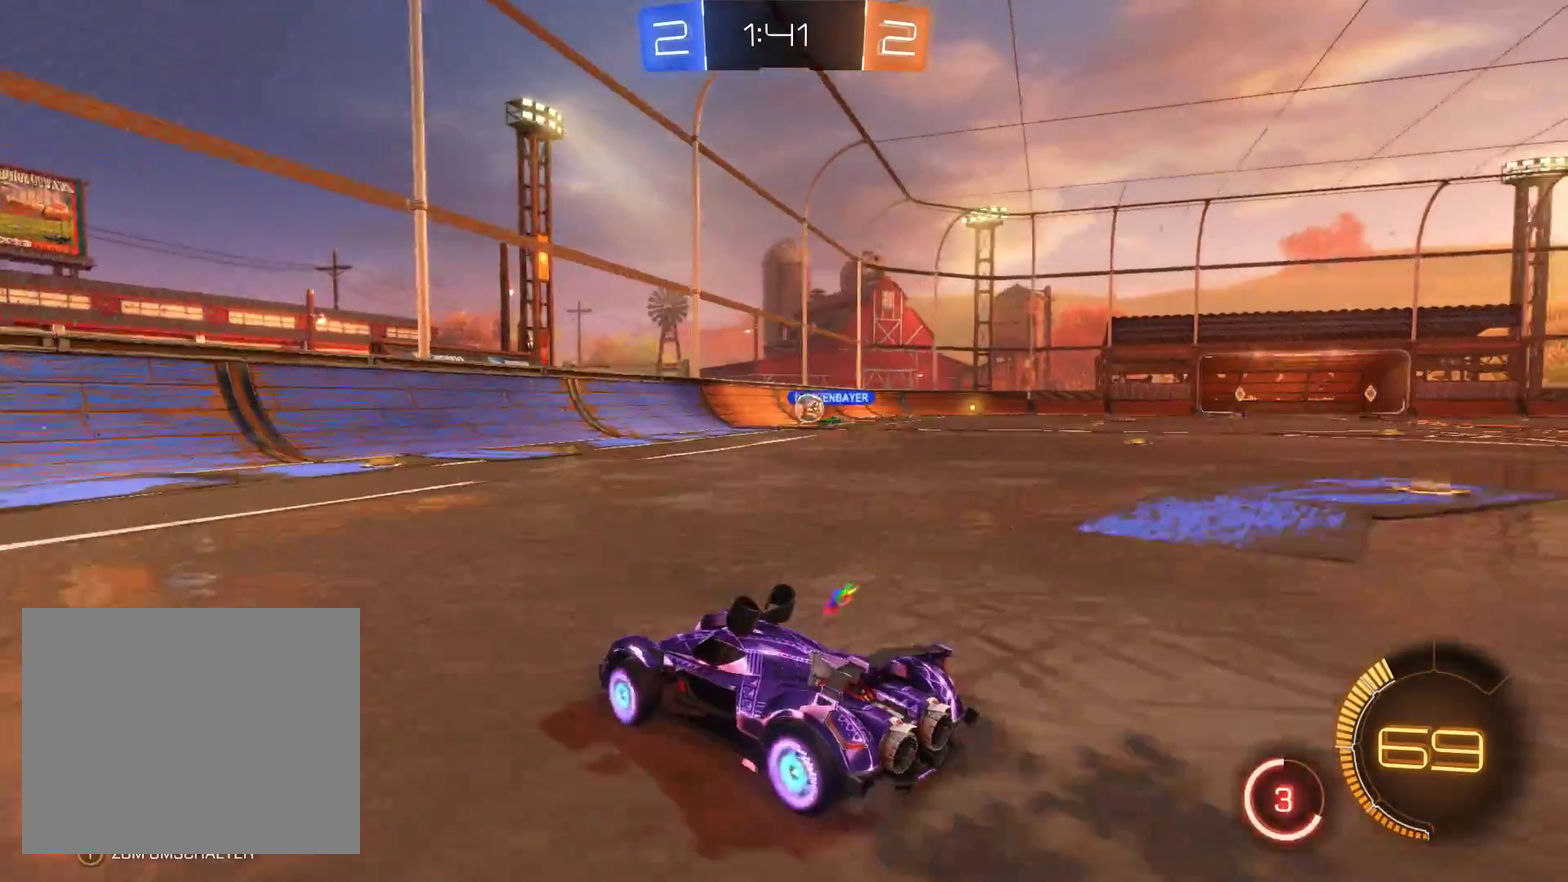
{"buttons": ["R2"], "left_stick": "right", "right_stick": "center", "events": [[333, "left_stick", "right"]]}
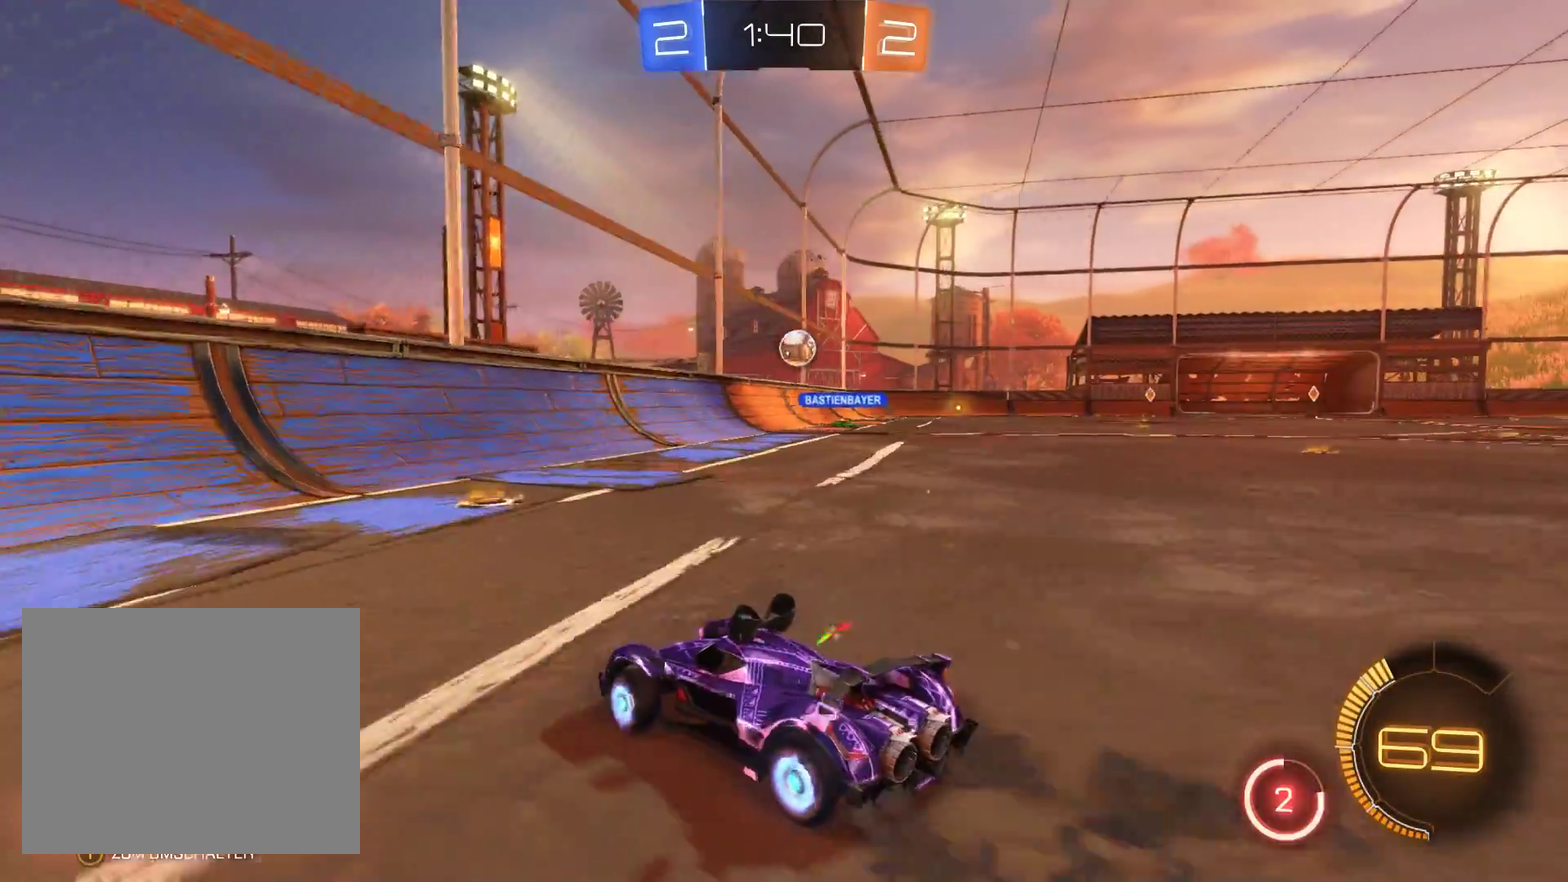
{"buttons": [], "left_stick": "right", "right_stick": "center", "events": [[167, "R2", "up"], [167, "left_stick", "center"], [233, "left_stick", "left"], [367, "R1", "down"], [433, "left_stick", "right"], [467, "R1", "up"]]}